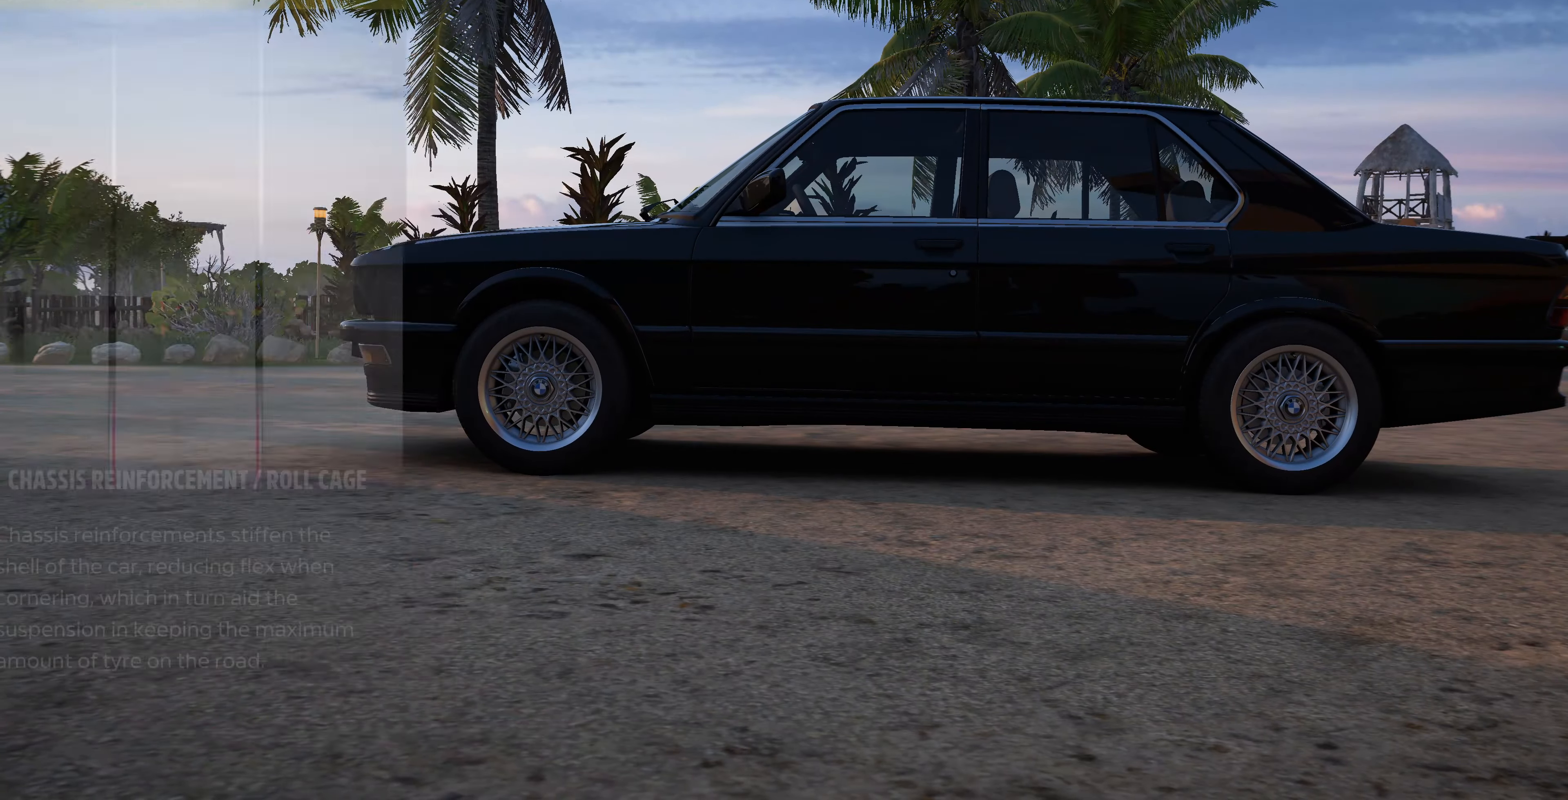
Gameplay with a controller (PlayStation layout); each line is a JSON object with the inputs held at the frame after it. "events" lists button and stick changes between this image and that frame as [ms after this image, input, new state], when the widget could be followed in between.
{"buttons": [], "left_stick": "center", "right_stick": "center", "events": [[166, "DPAD_UP", "down"], [266, "CROSS", "down"], [300, "DPAD_UP", "up"], [400, "CROSS", "up"]]}
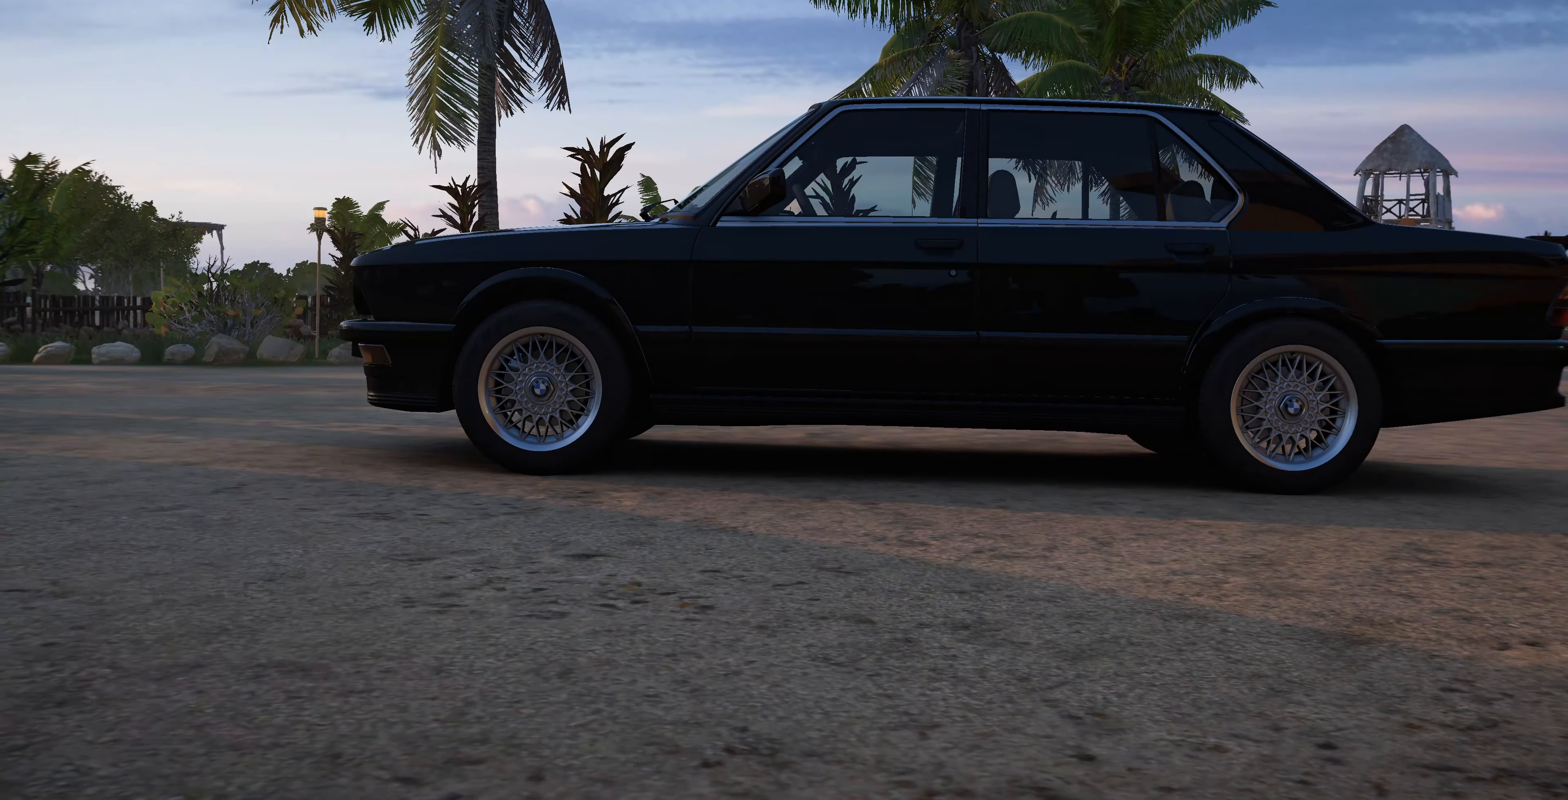
{"buttons": ["DPAD_RIGHT"], "left_stick": "center", "right_stick": "center", "events": [[500, "DPAD_RIGHT", "down"]]}
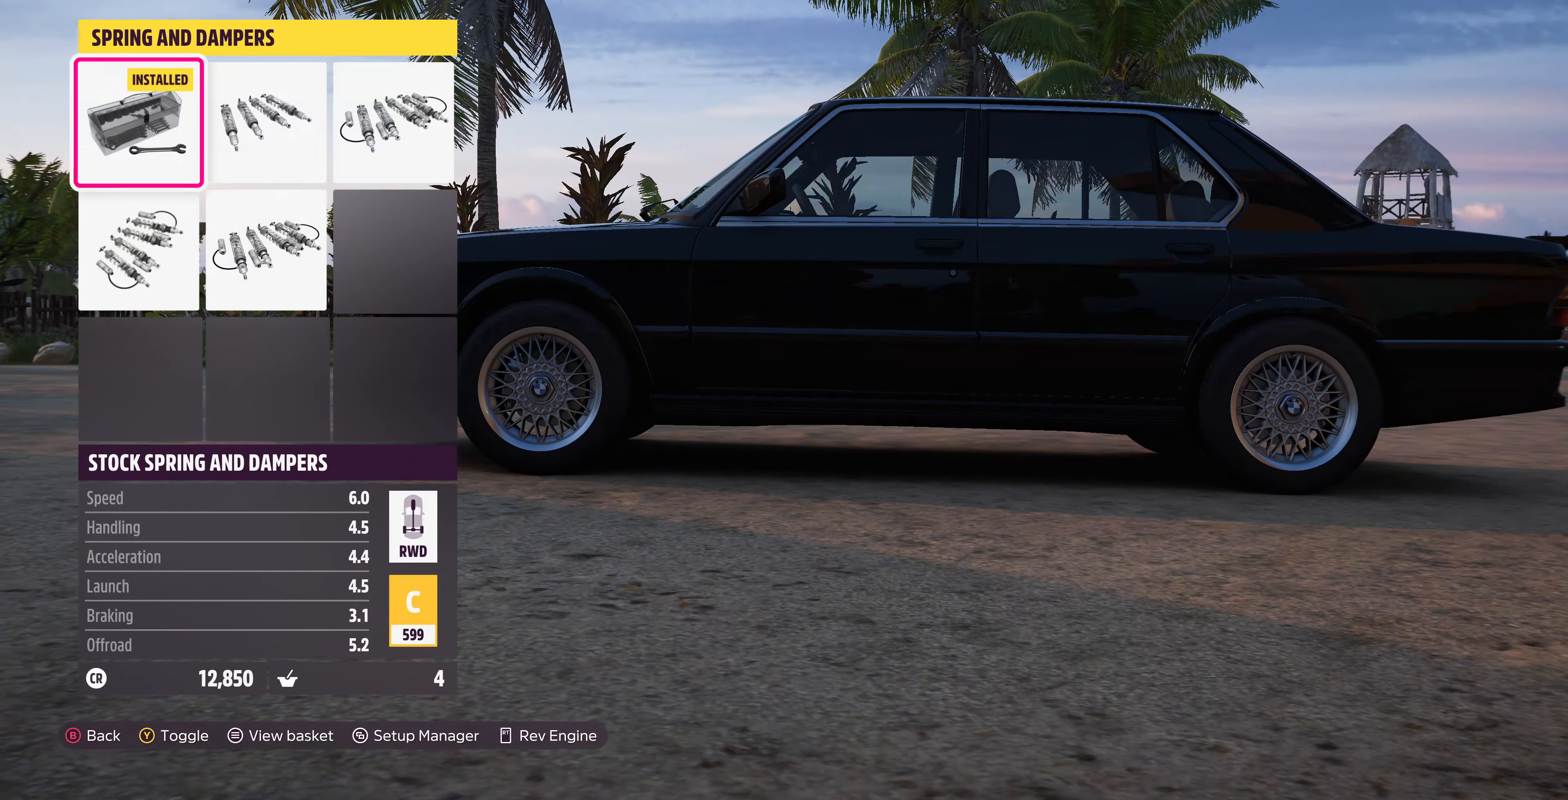
{"buttons": [], "left_stick": "center", "right_stick": "center", "events": [[66, "DPAD_RIGHT", "up"], [300, "DPAD_RIGHT", "down"], [400, "DPAD_RIGHT", "up"]]}
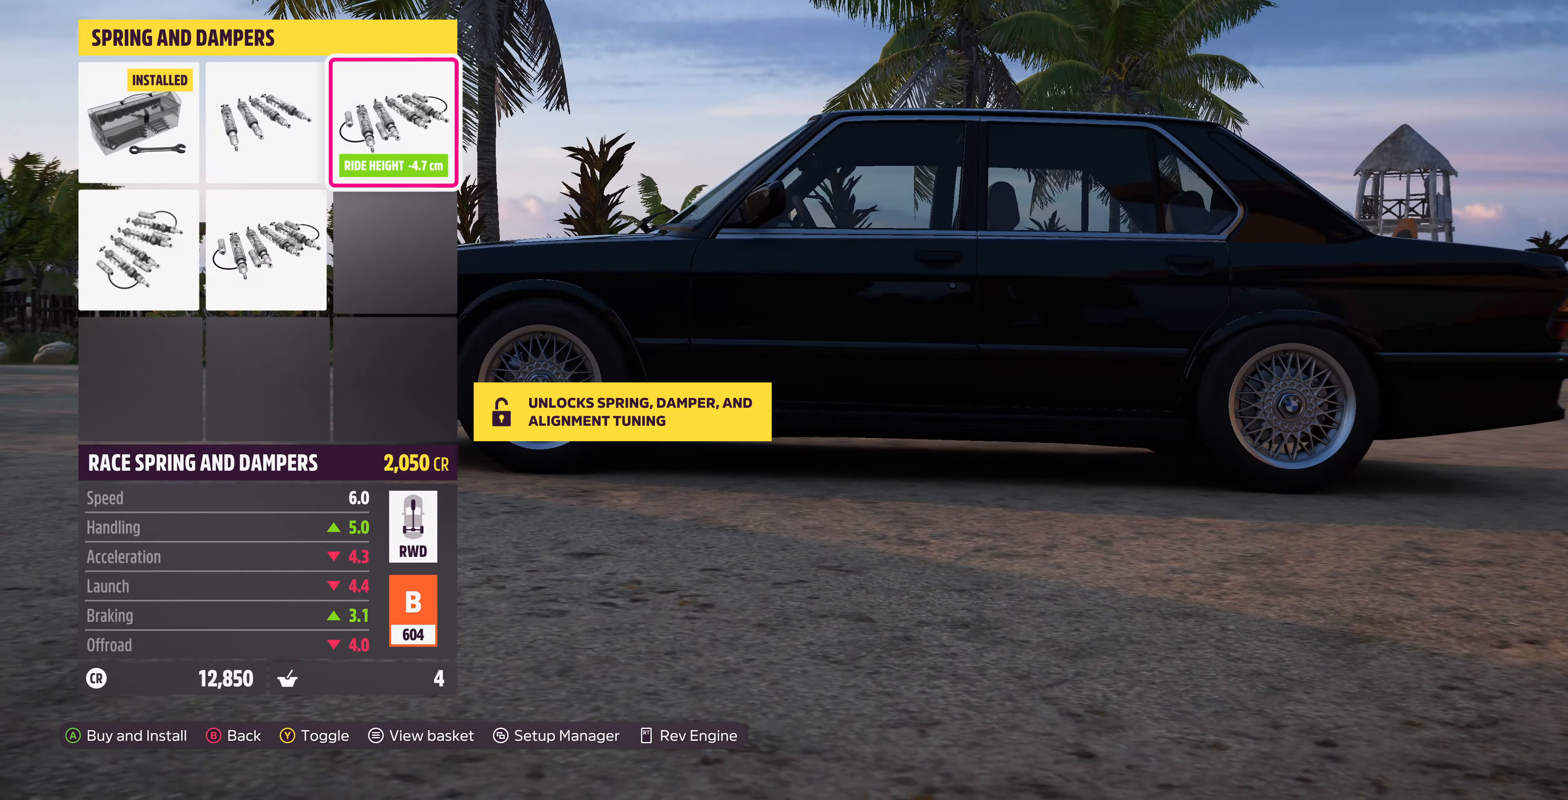
{"buttons": [], "left_stick": "center", "right_stick": "center", "events": [[100, "DPAD_DOWN", "down"], [200, "DPAD_DOWN", "up"], [333, "DPAD_LEFT", "down"], [466, "DPAD_LEFT", "up"]]}
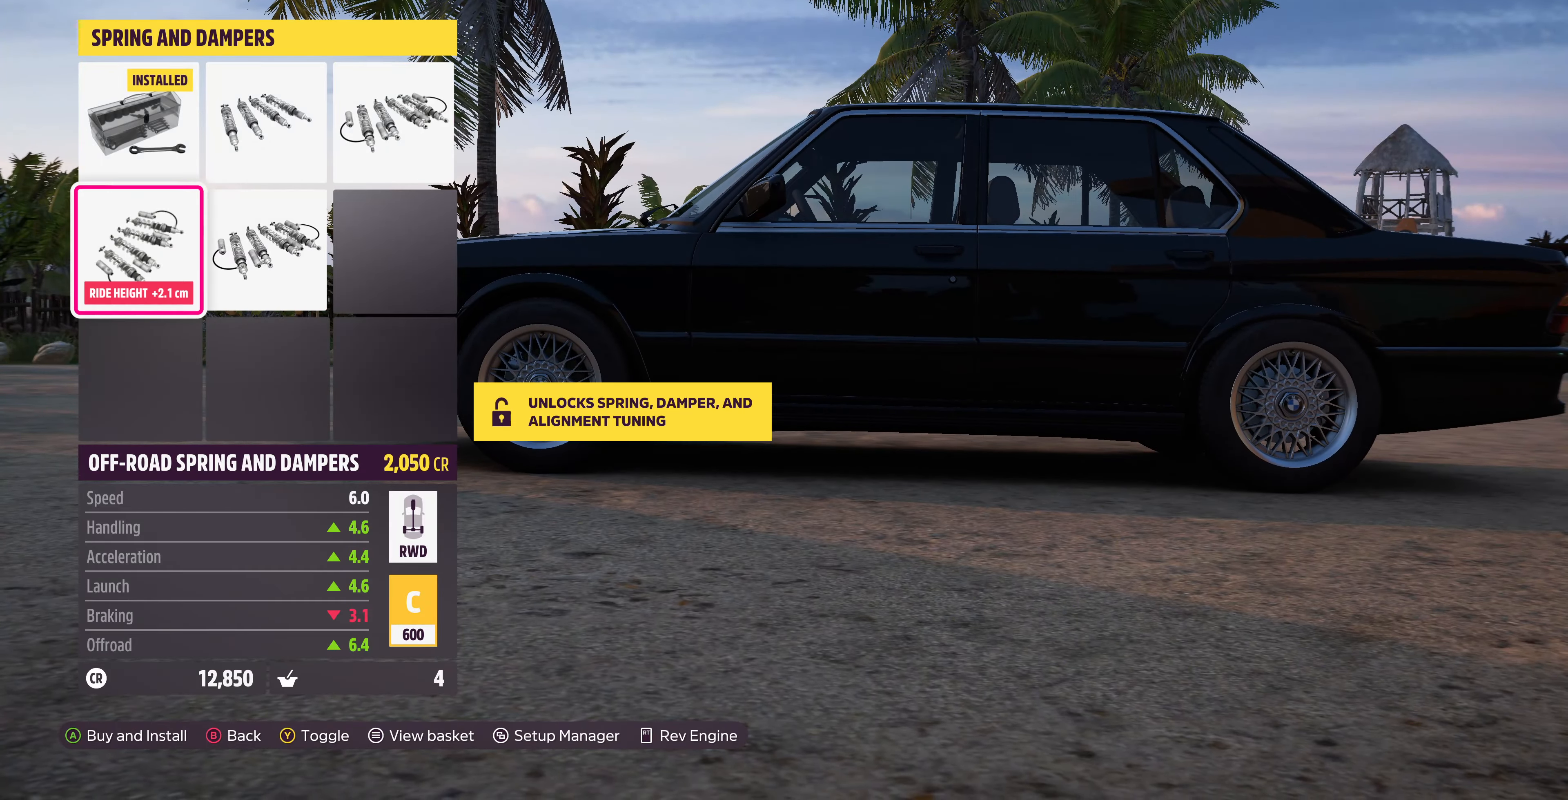
{"buttons": [], "left_stick": "center", "right_stick": "center", "events": [[334, "DPAD_UP", "down"], [367, "DPAD_UP", "up"]]}
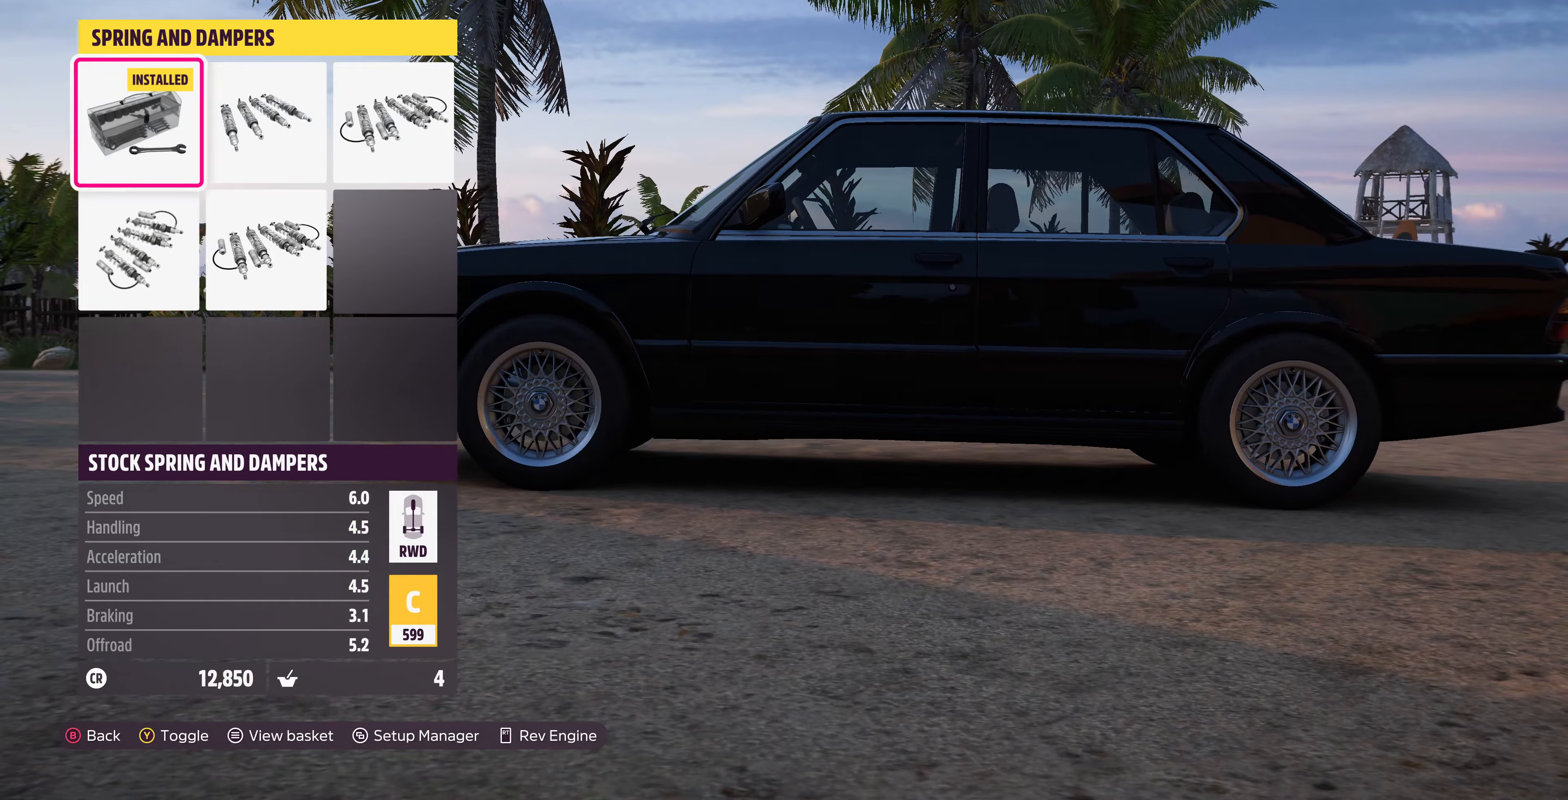
{"buttons": [], "left_stick": "center", "right_stick": "center", "events": [[200, "DPAD_DOWN", "down"], [267, "DPAD_DOWN", "up"]]}
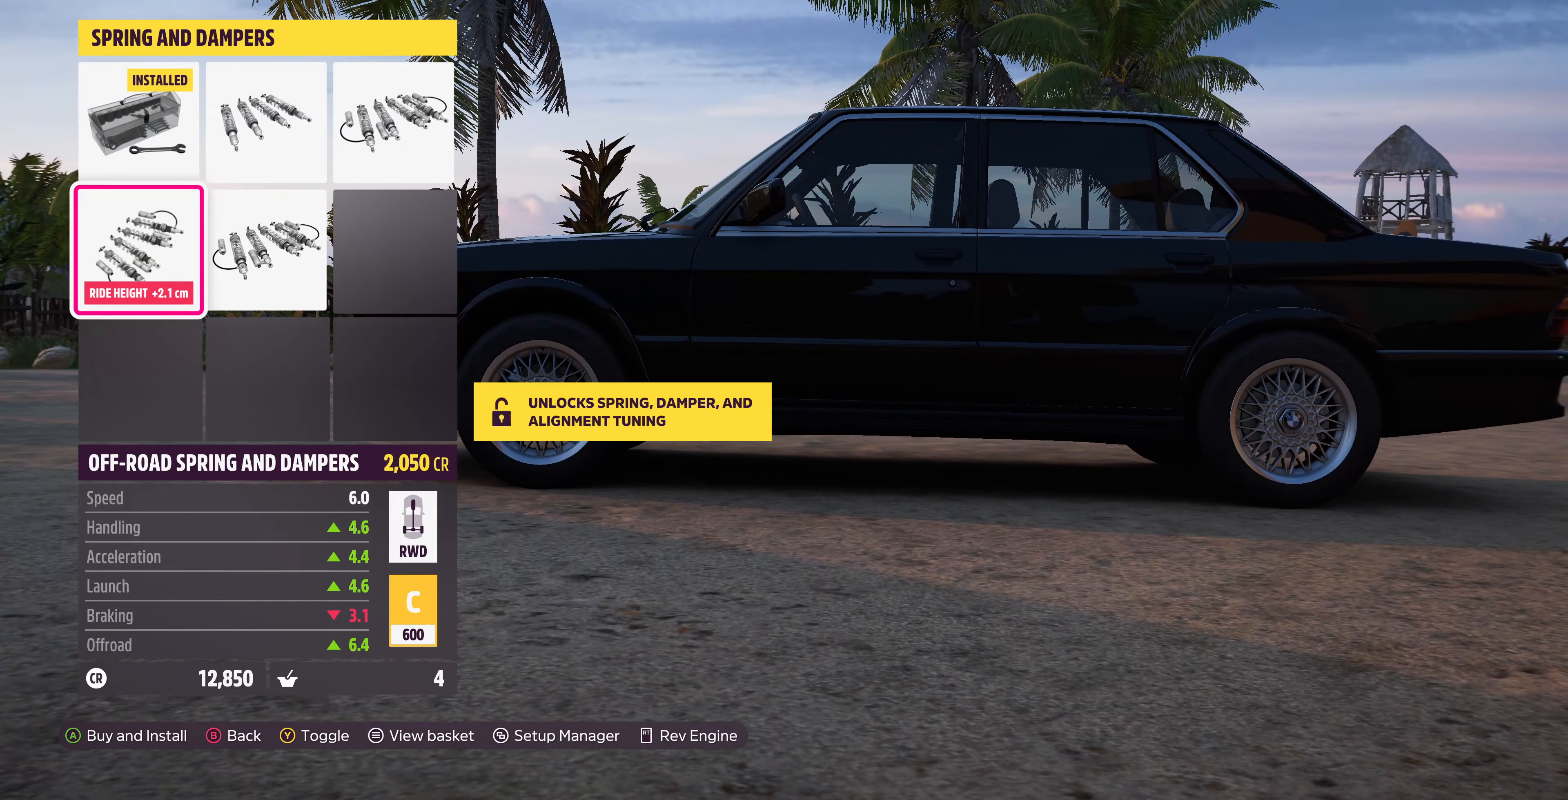
{"buttons": [], "left_stick": "center", "right_stick": "center", "events": [[234, "TRIANGLE", "down"], [367, "TRIANGLE", "up"]]}
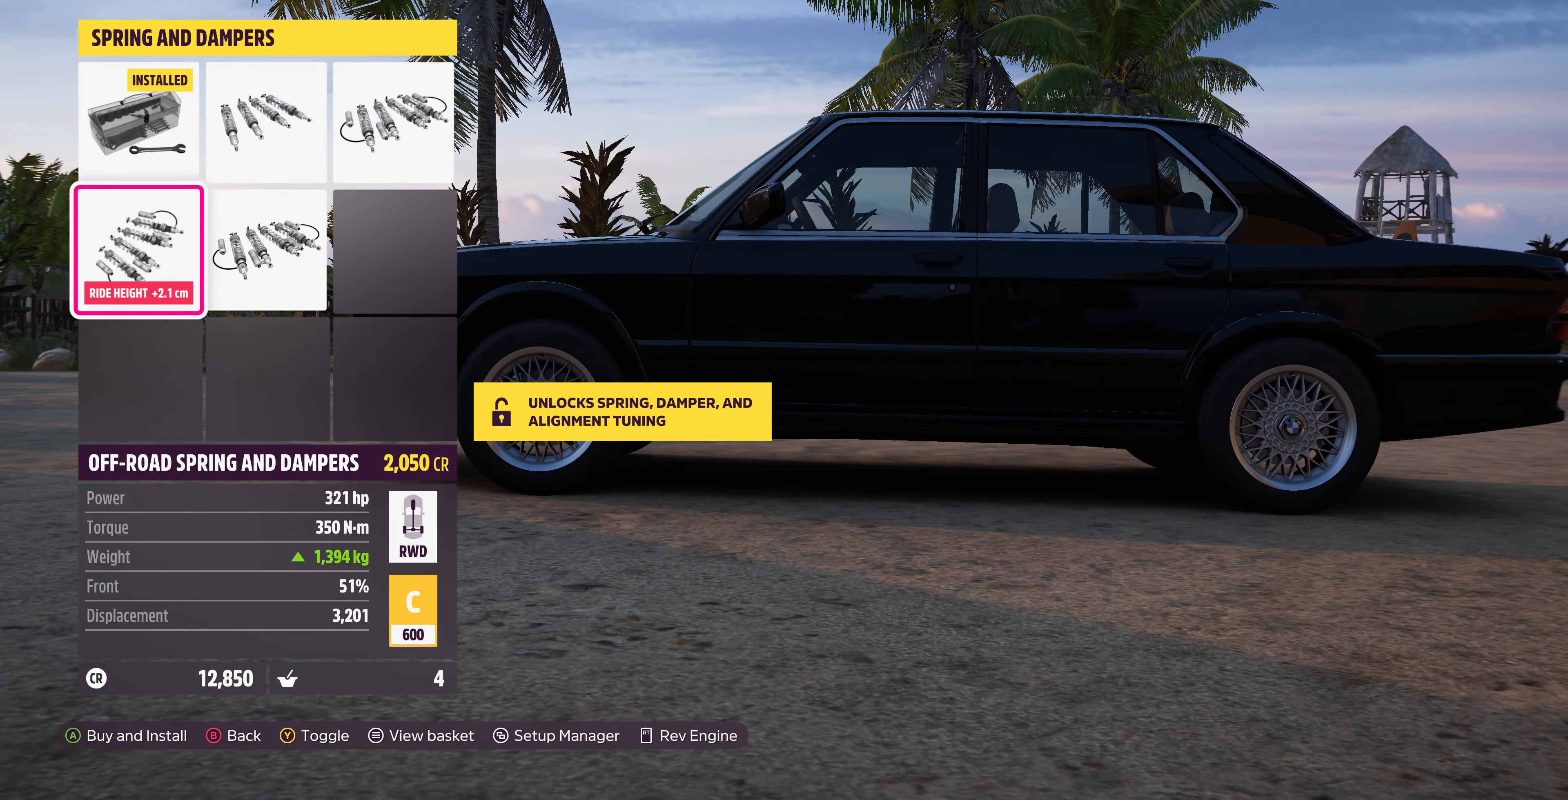
{"buttons": [], "left_stick": "center", "right_stick": "center", "events": [[134, "TRIANGLE", "down"], [200, "TRIANGLE", "up"]]}
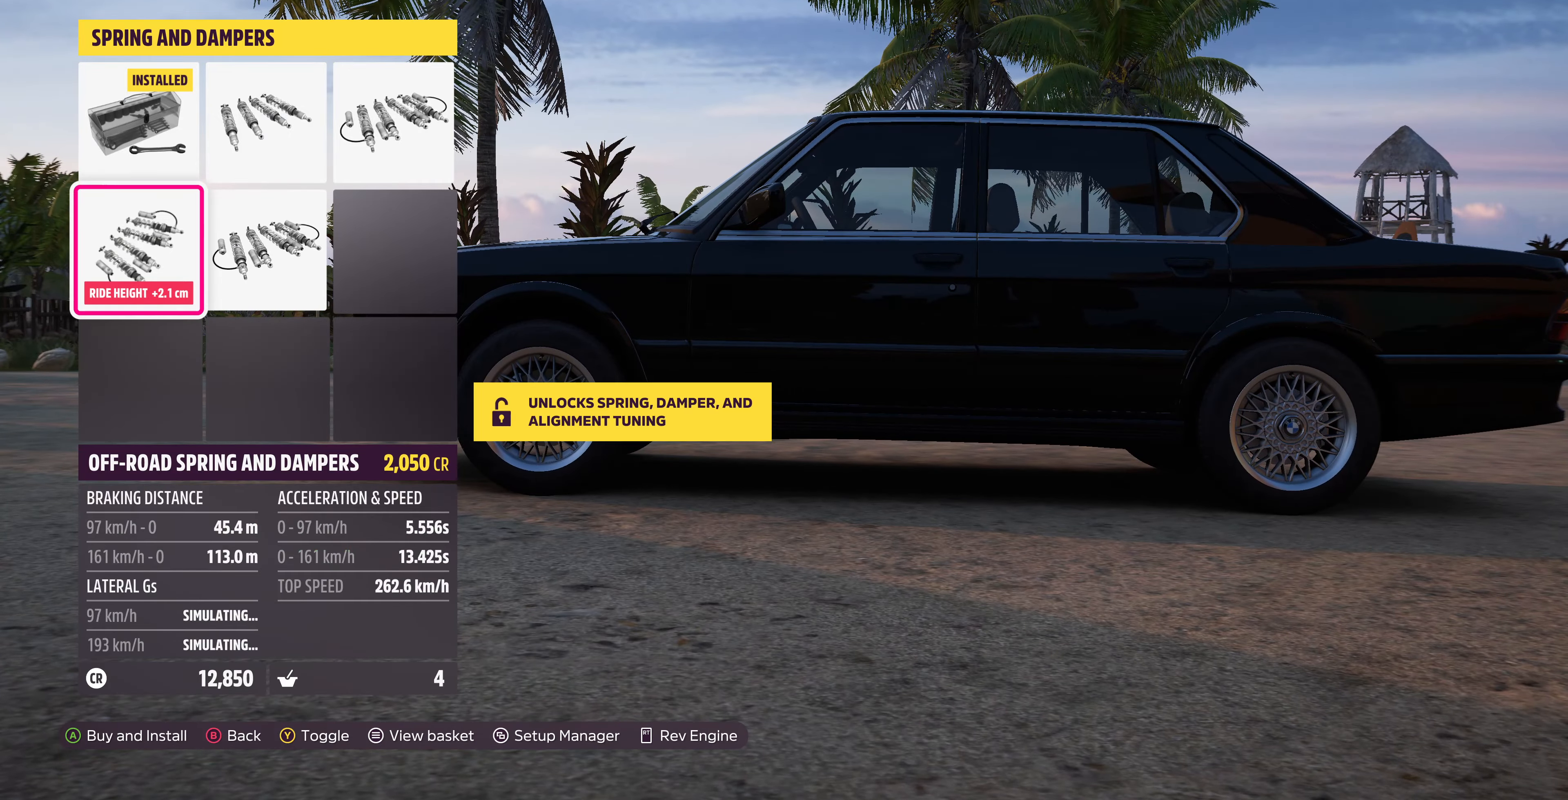
{"buttons": [], "left_stick": "center", "right_stick": "center", "events": [[200, "DPAD_UP", "down"], [334, "DPAD_UP", "up"]]}
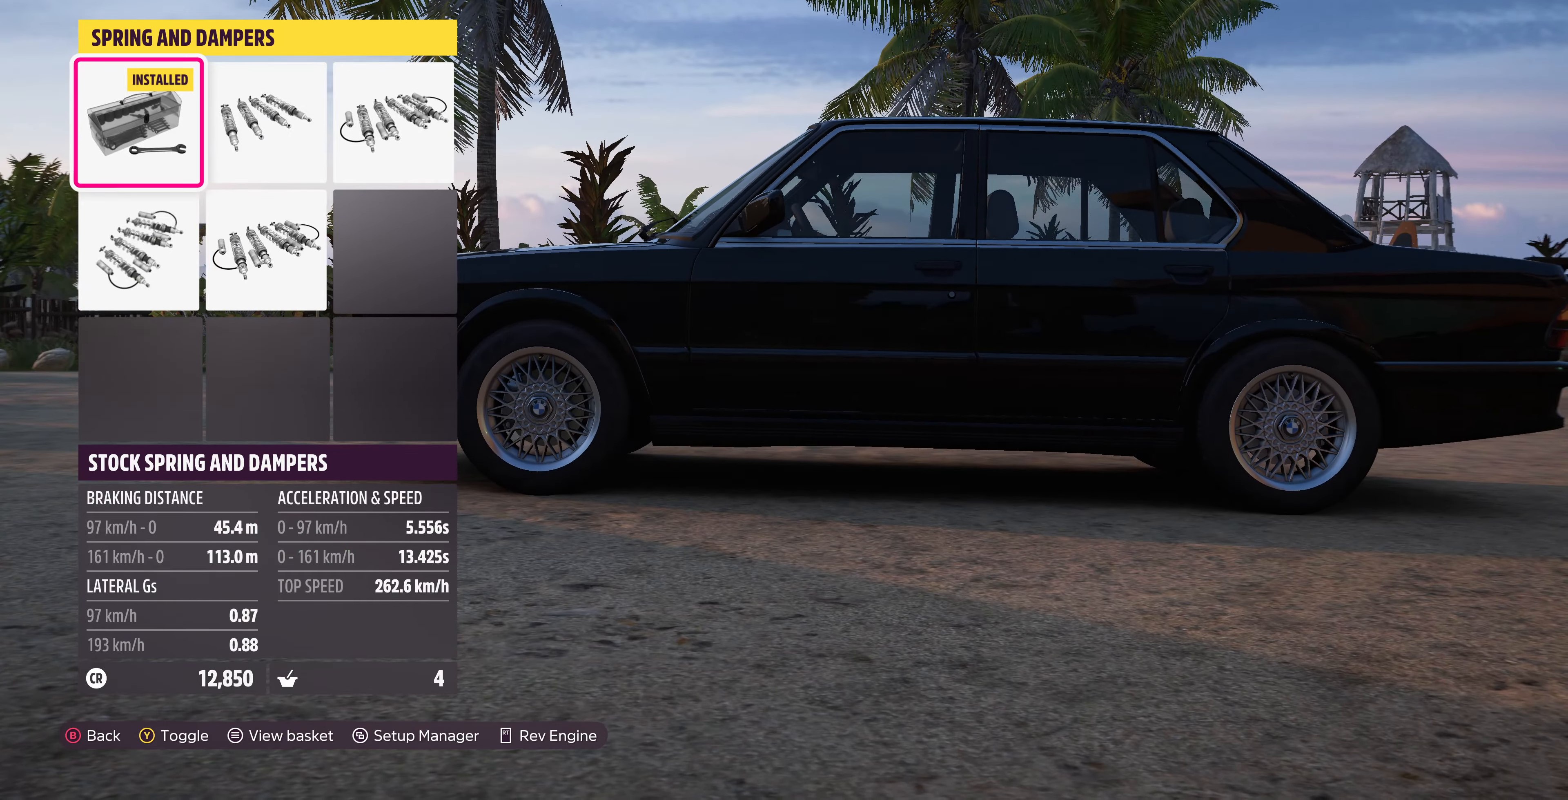
{"buttons": [], "left_stick": "center", "right_stick": "center", "events": []}
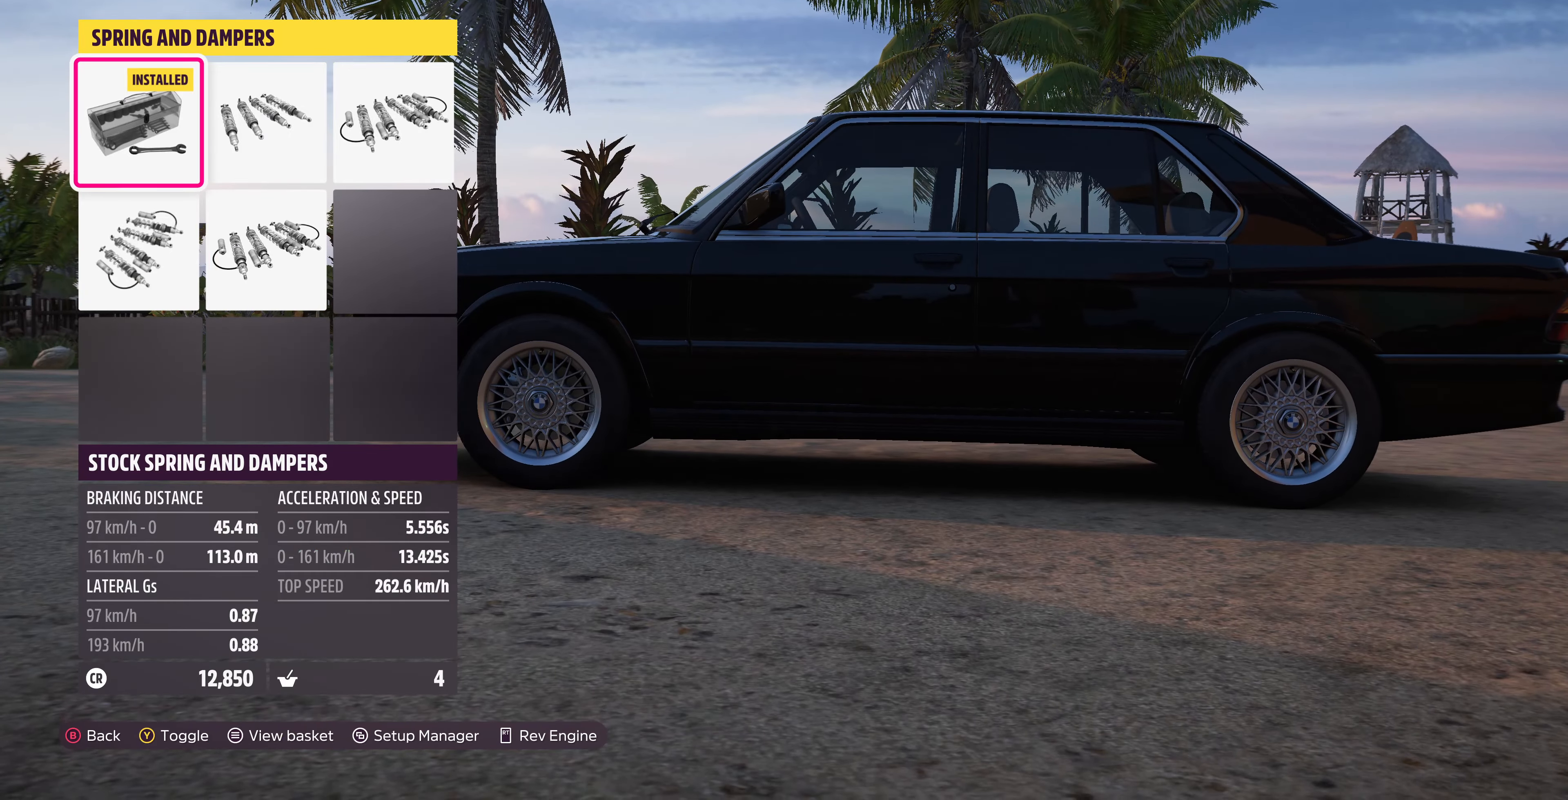
{"buttons": [], "left_stick": "center", "right_stick": "center", "events": []}
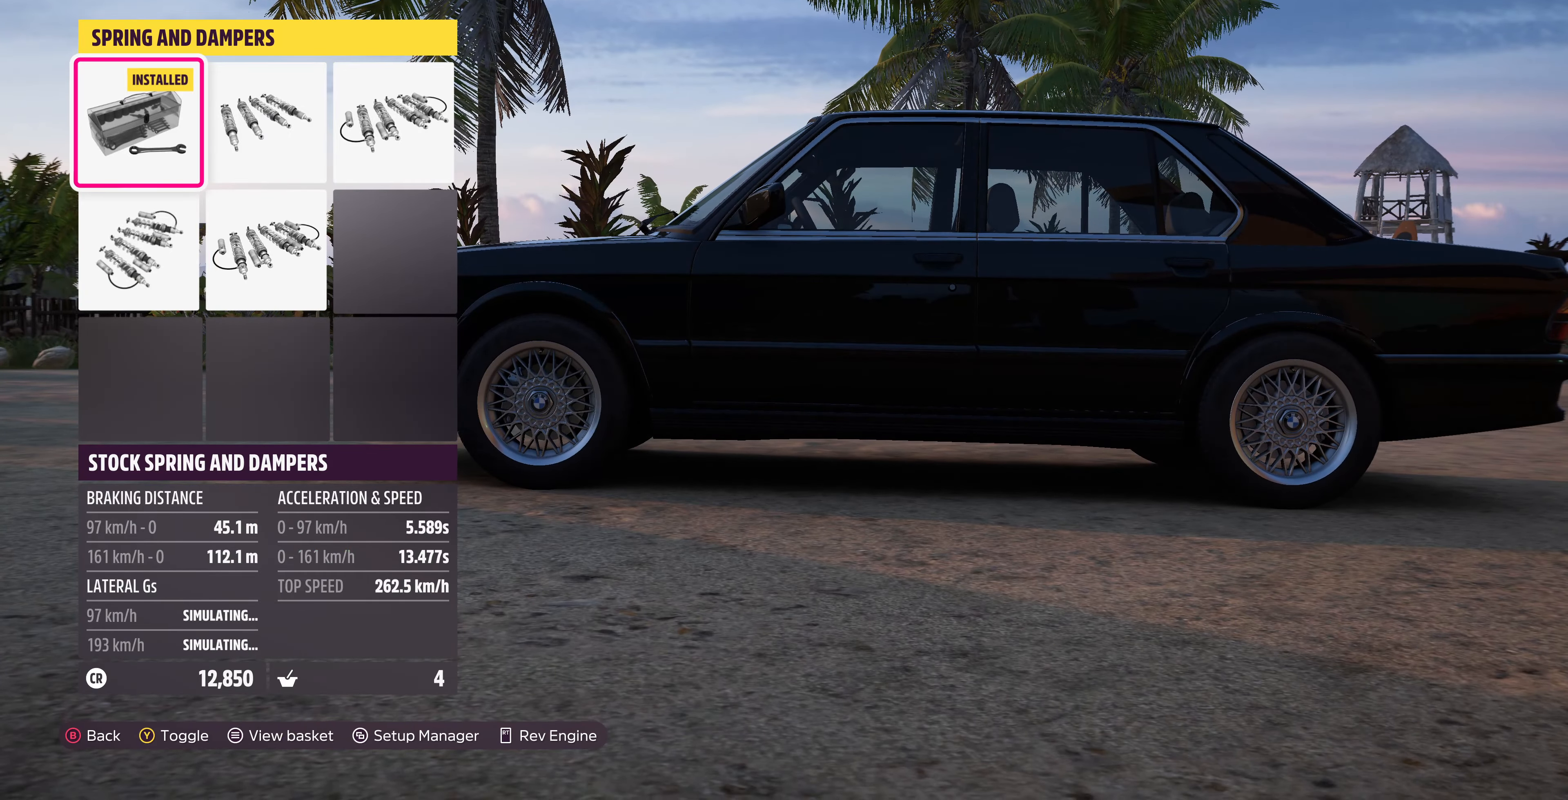
{"buttons": [], "left_stick": "center", "right_stick": "center", "events": [[100, "DPAD_DOWN", "down"], [234, "DPAD_DOWN", "up"]]}
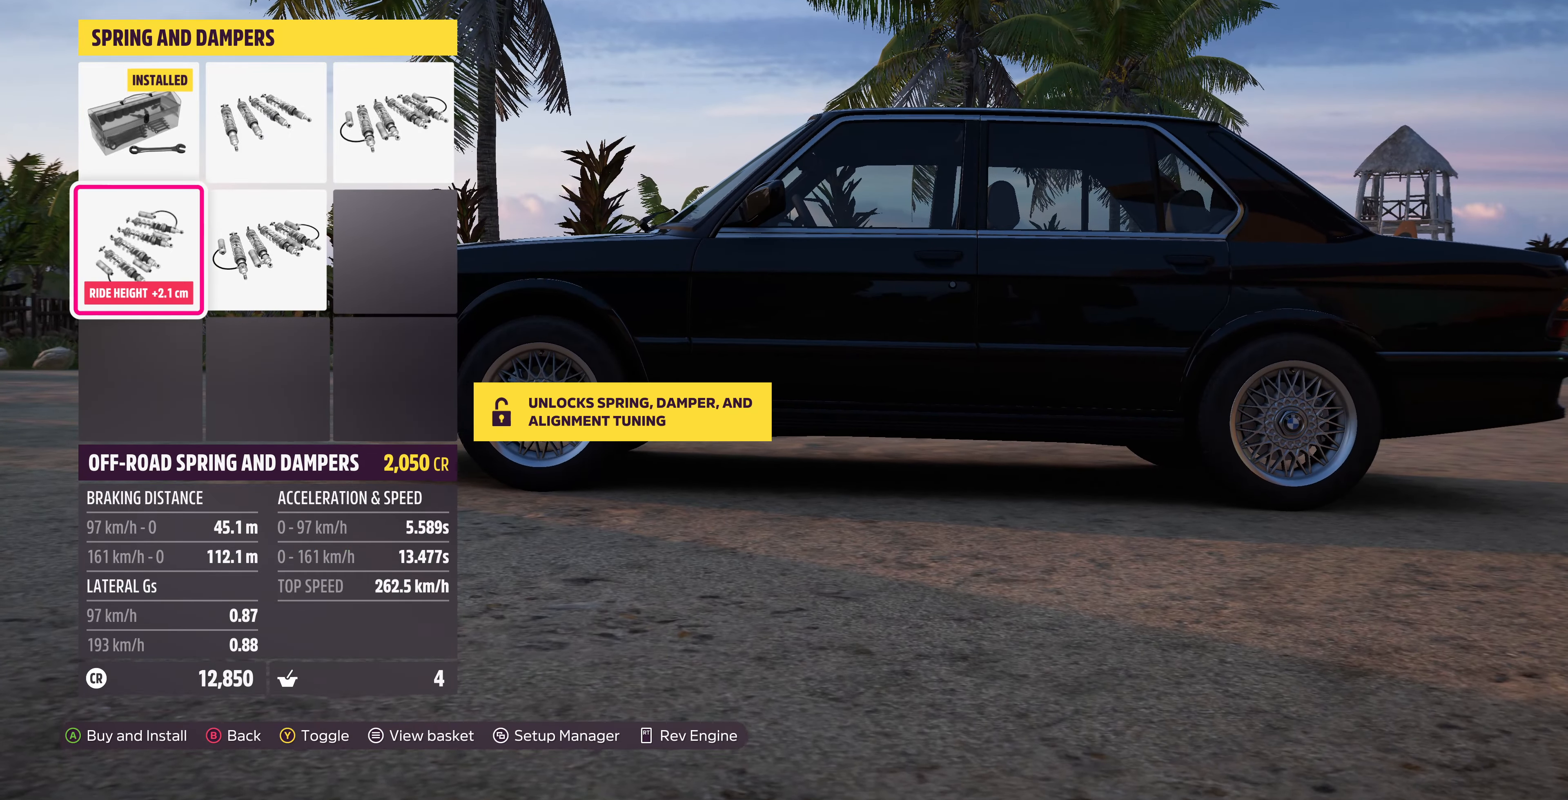
{"buttons": [], "left_stick": "center", "right_stick": "center", "events": []}
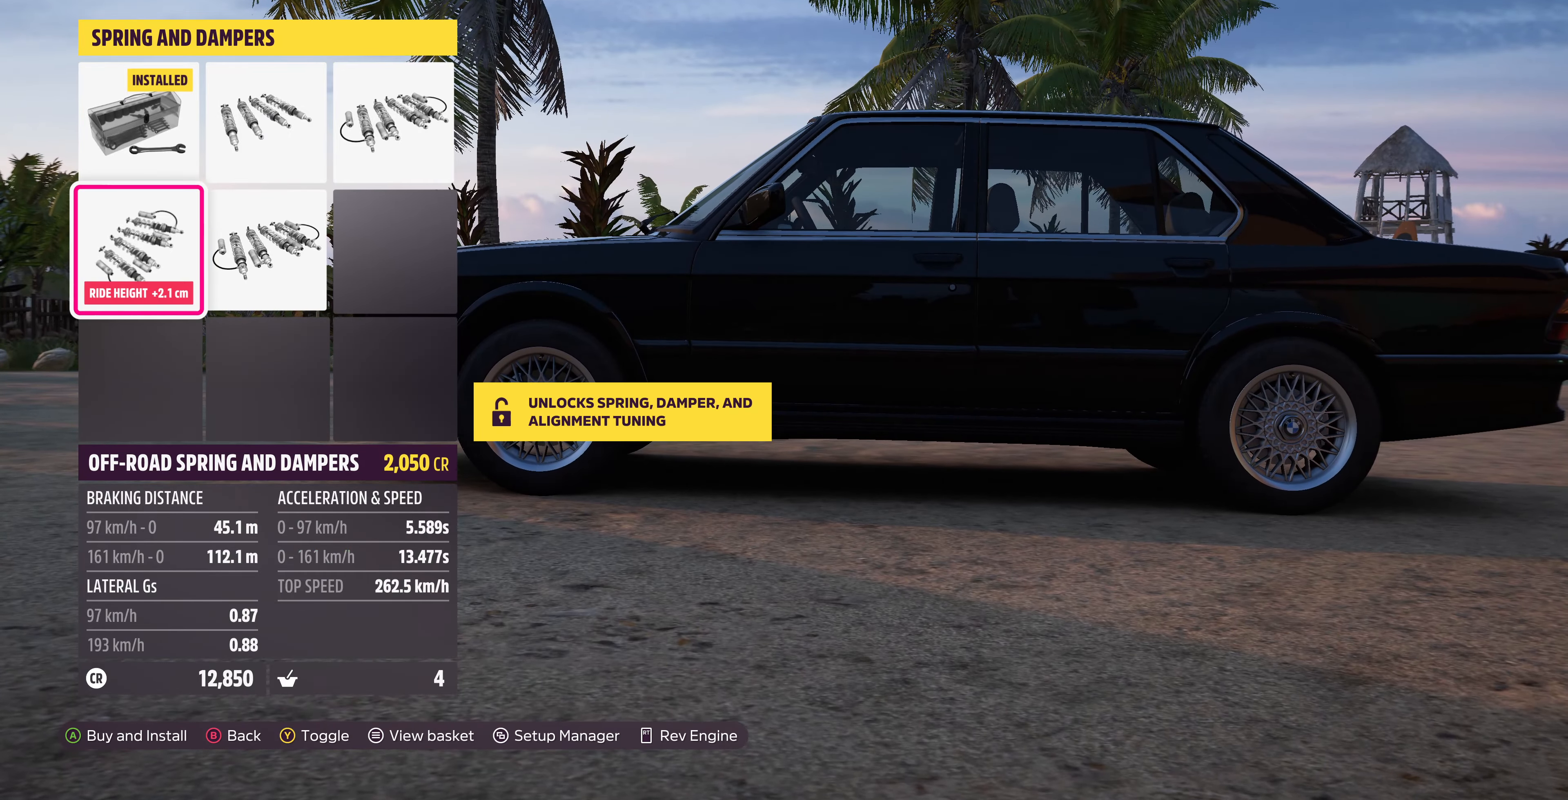
{"buttons": [], "left_stick": "center", "right_stick": "center", "events": []}
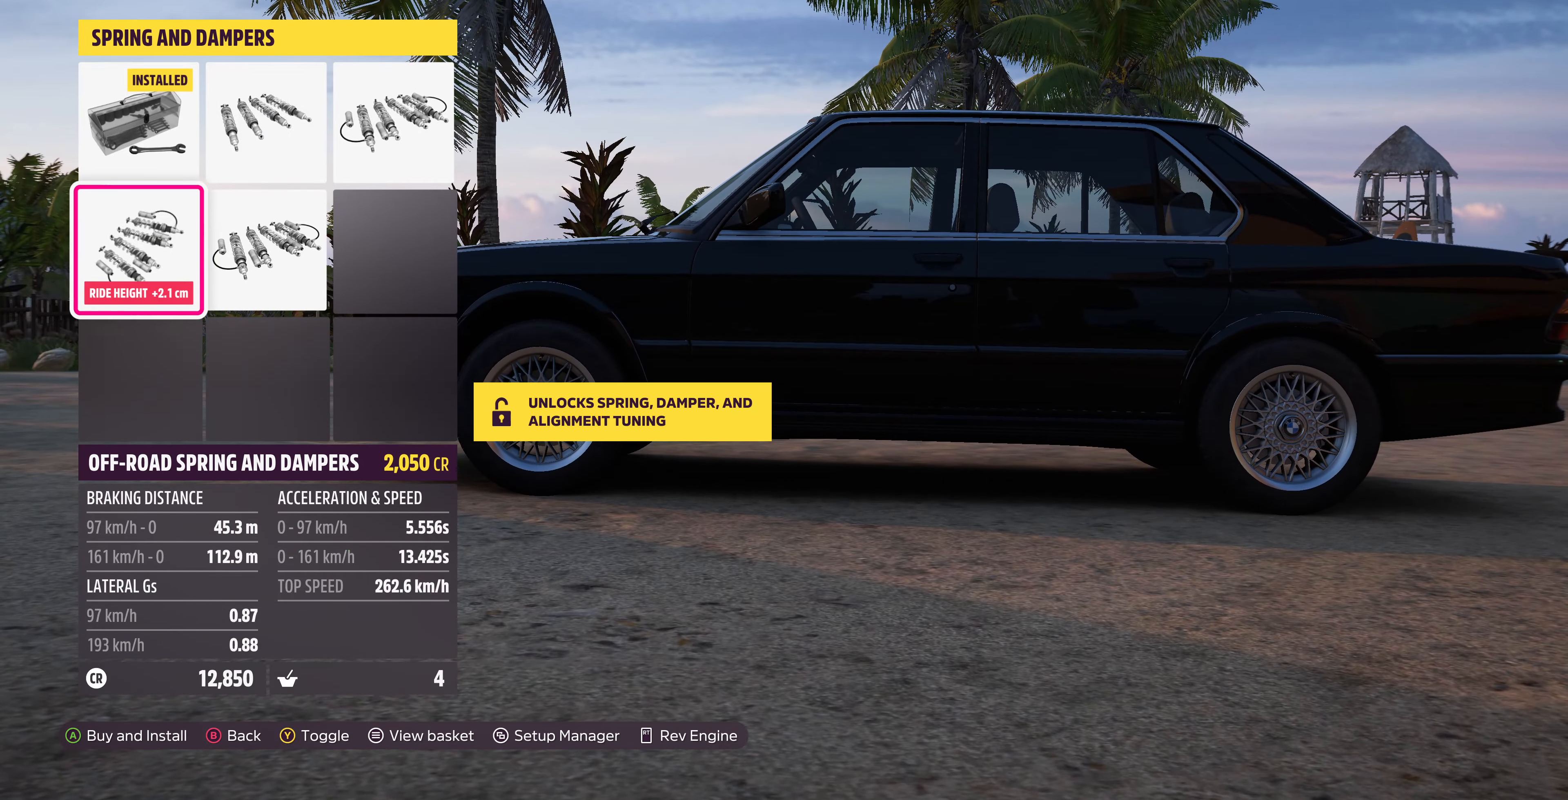
{"buttons": ["CROSS"], "left_stick": "center", "right_stick": "center", "events": [[100, "TRIANGLE", "down"], [234, "TRIANGLE", "up"], [467, "CROSS", "down"]]}
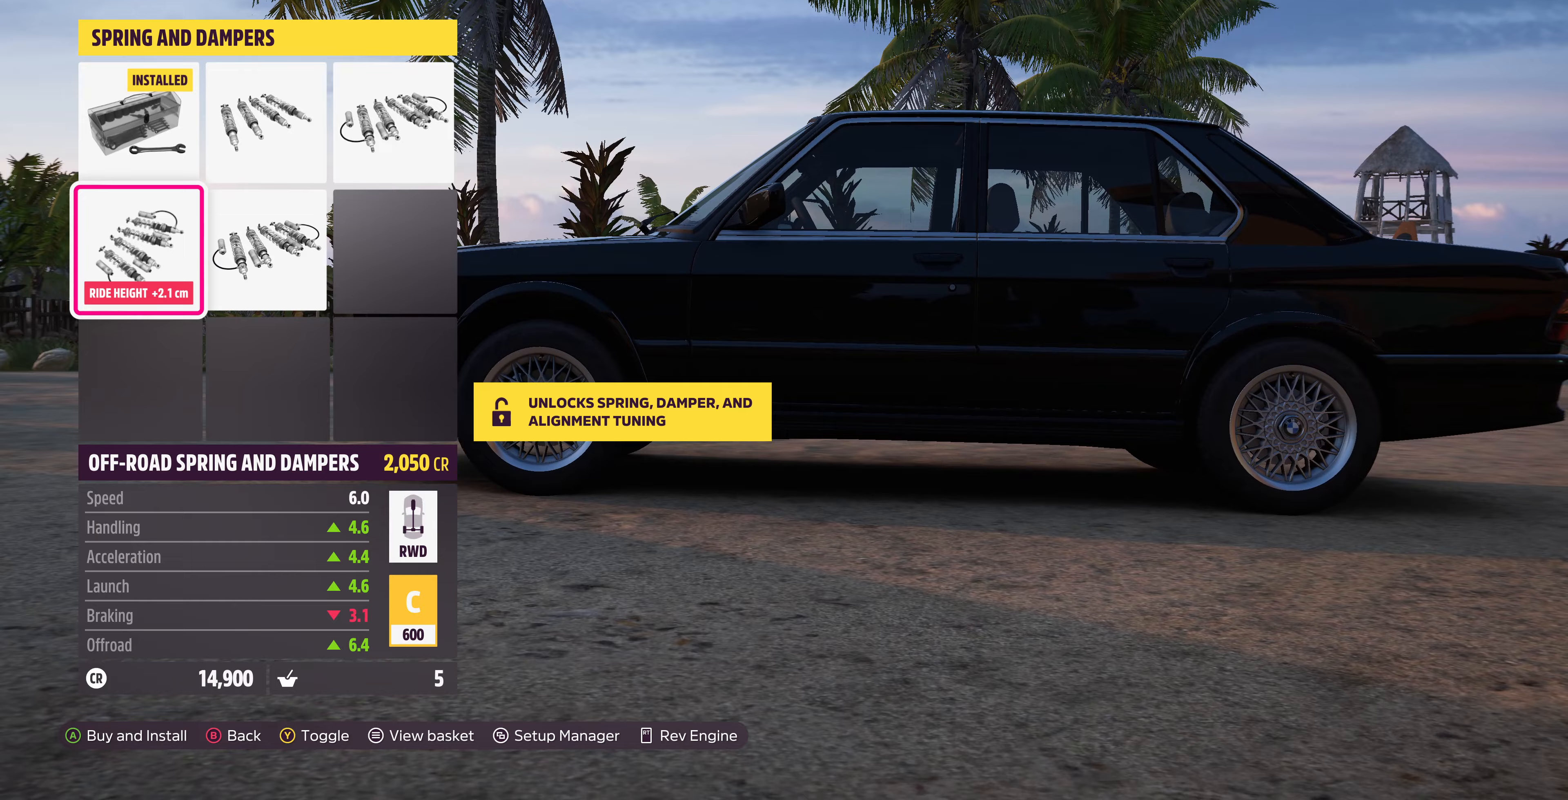
{"buttons": [], "left_stick": "center", "right_stick": "center", "events": [[133, "CROSS", "up"]]}
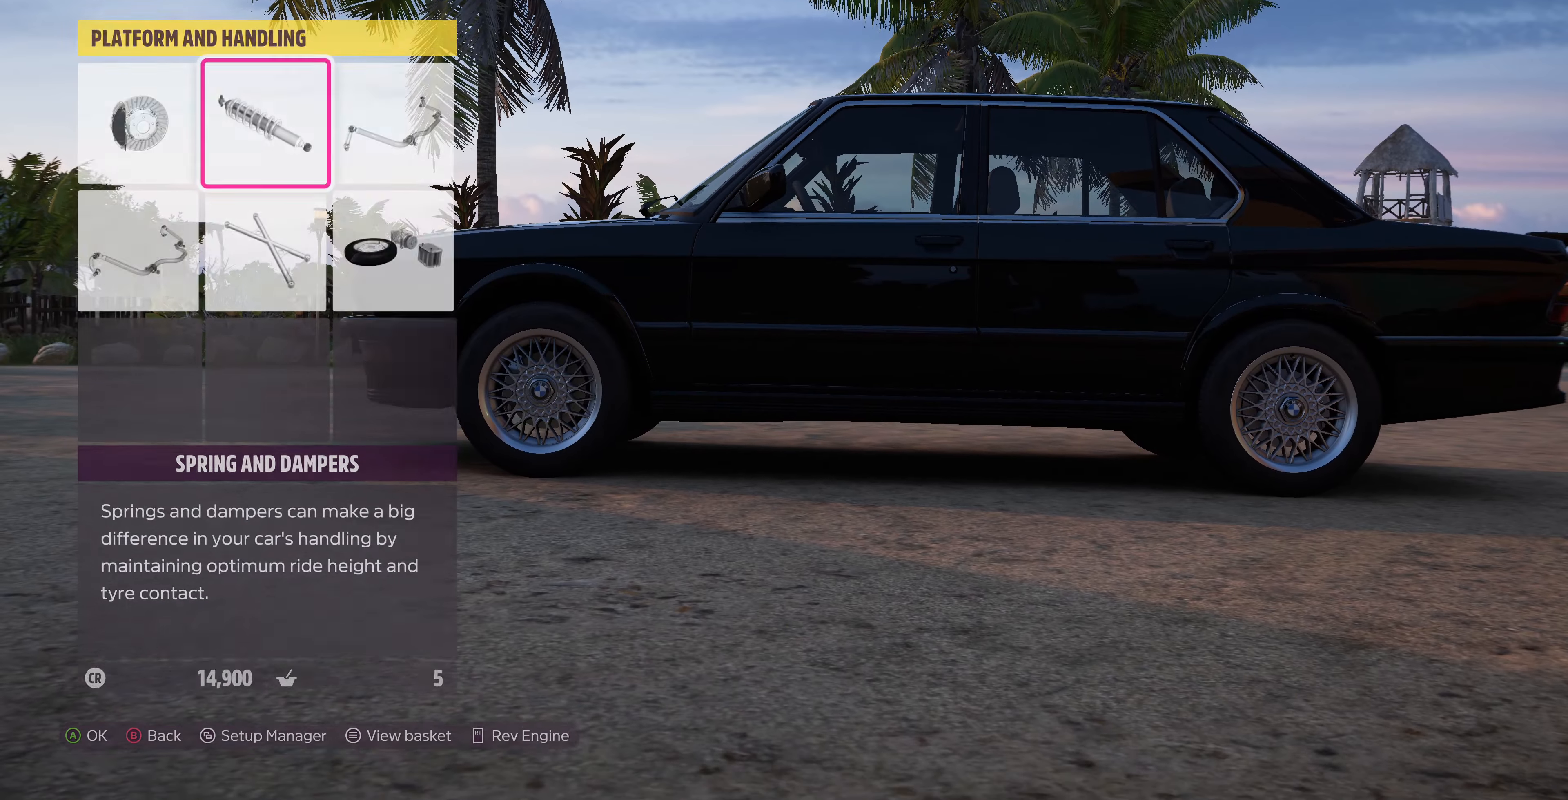
{"buttons": [], "left_stick": "center", "right_stick": "center", "events": []}
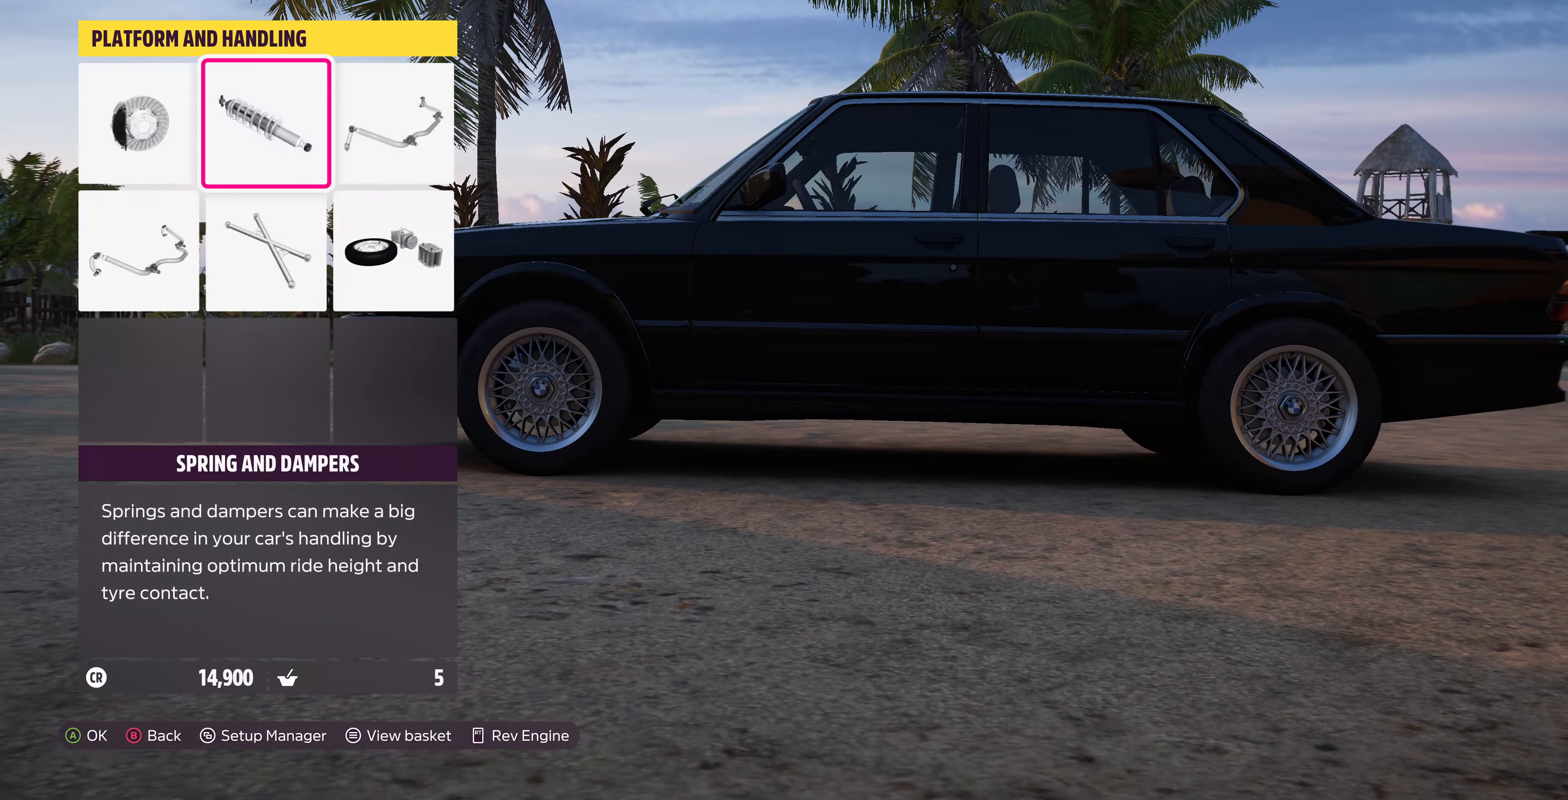
{"buttons": [], "left_stick": "center", "right_stick": "center", "events": [[133, "DPAD_LEFT", "down"], [233, "CROSS", "down"], [233, "DPAD_LEFT", "up"], [367, "CROSS", "up"]]}
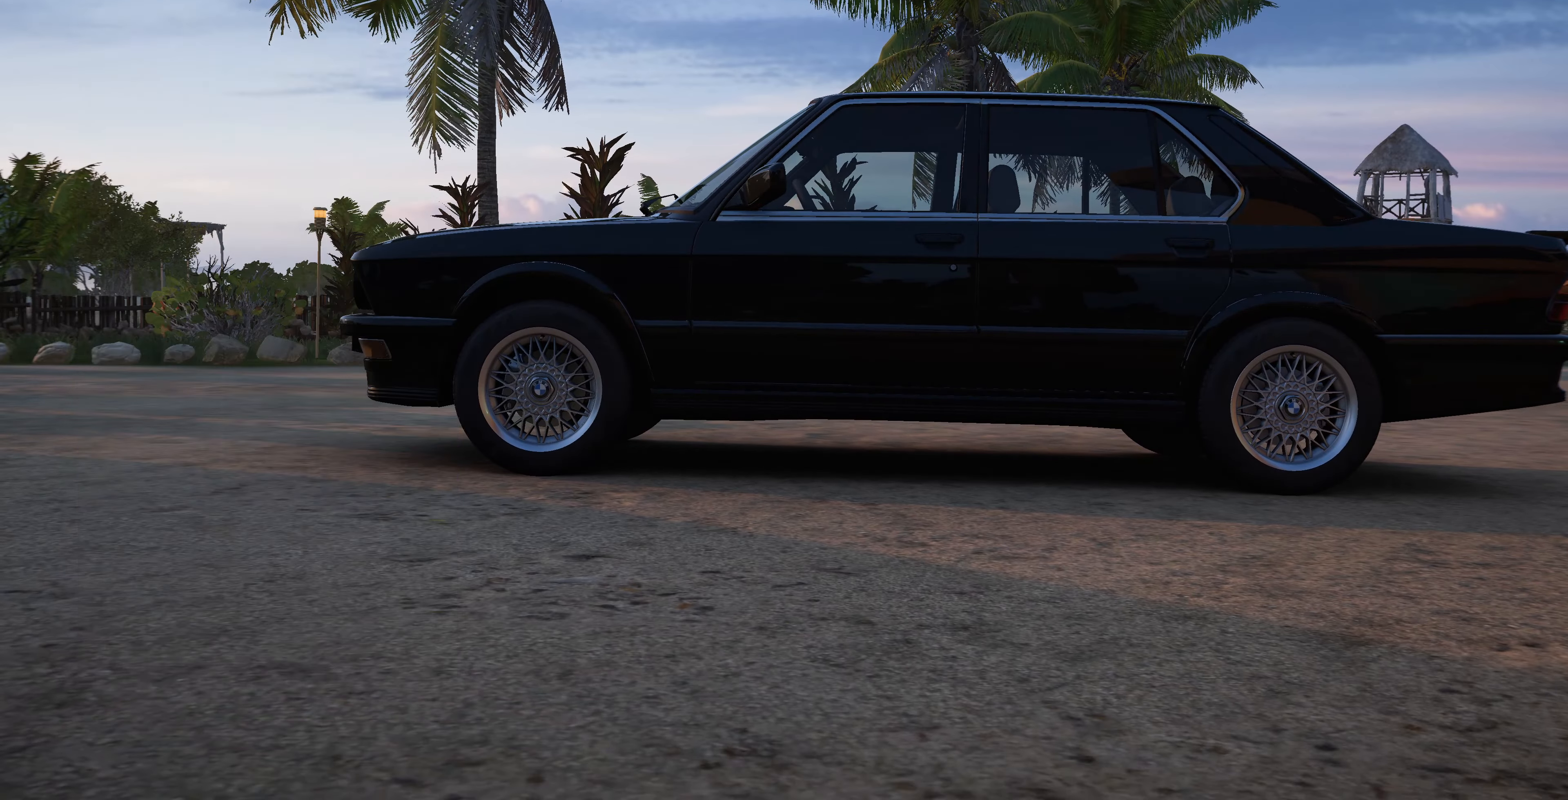
{"buttons": [], "left_stick": "center", "right_stick": "center", "events": []}
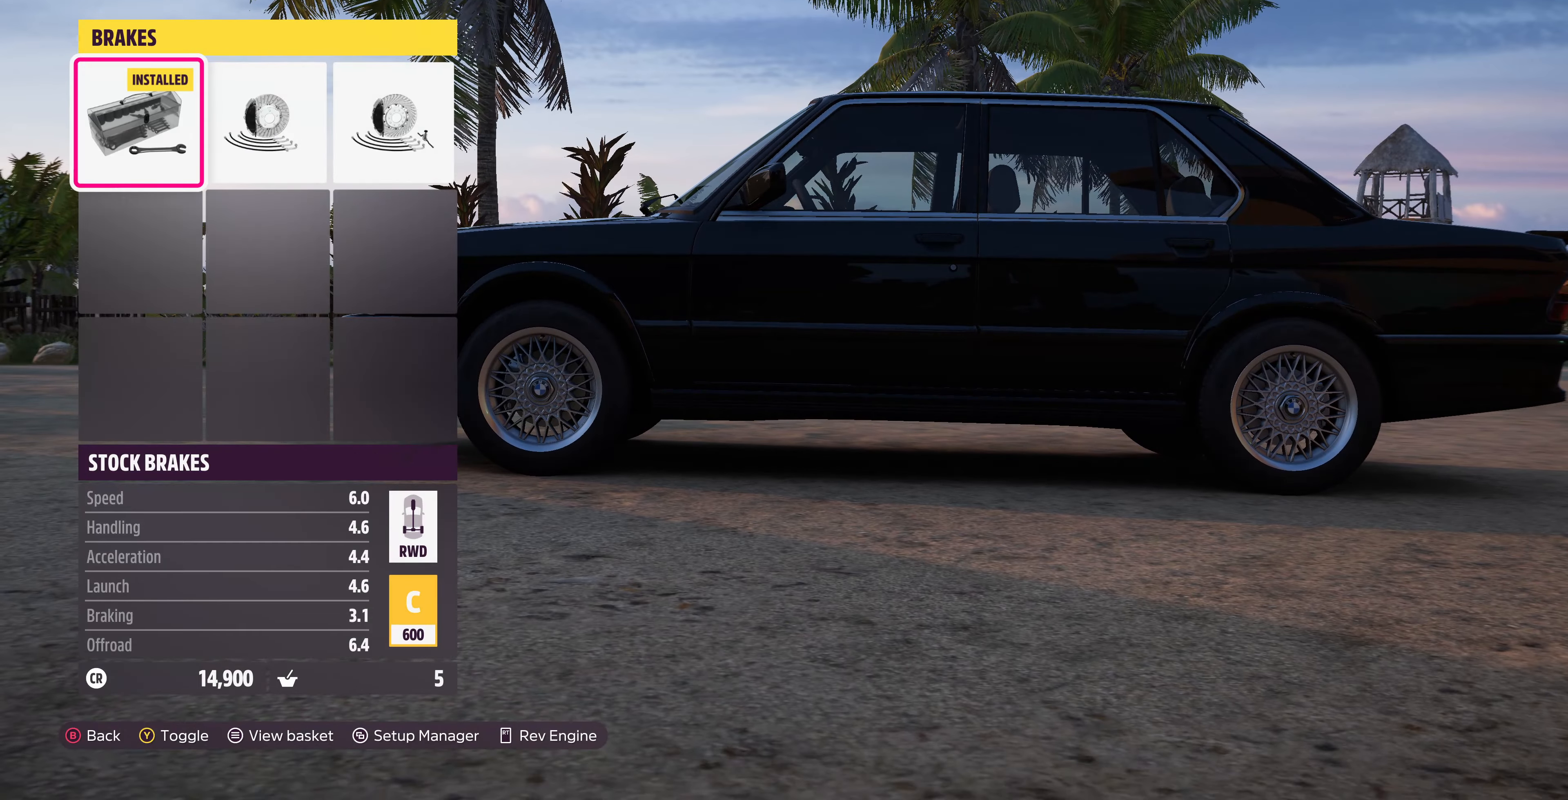
{"buttons": ["DPAD_RIGHT"], "left_stick": "center", "right_stick": "center", "events": [[133, "DPAD_RIGHT", "down"], [267, "DPAD_RIGHT", "up"], [433, "DPAD_RIGHT", "down"]]}
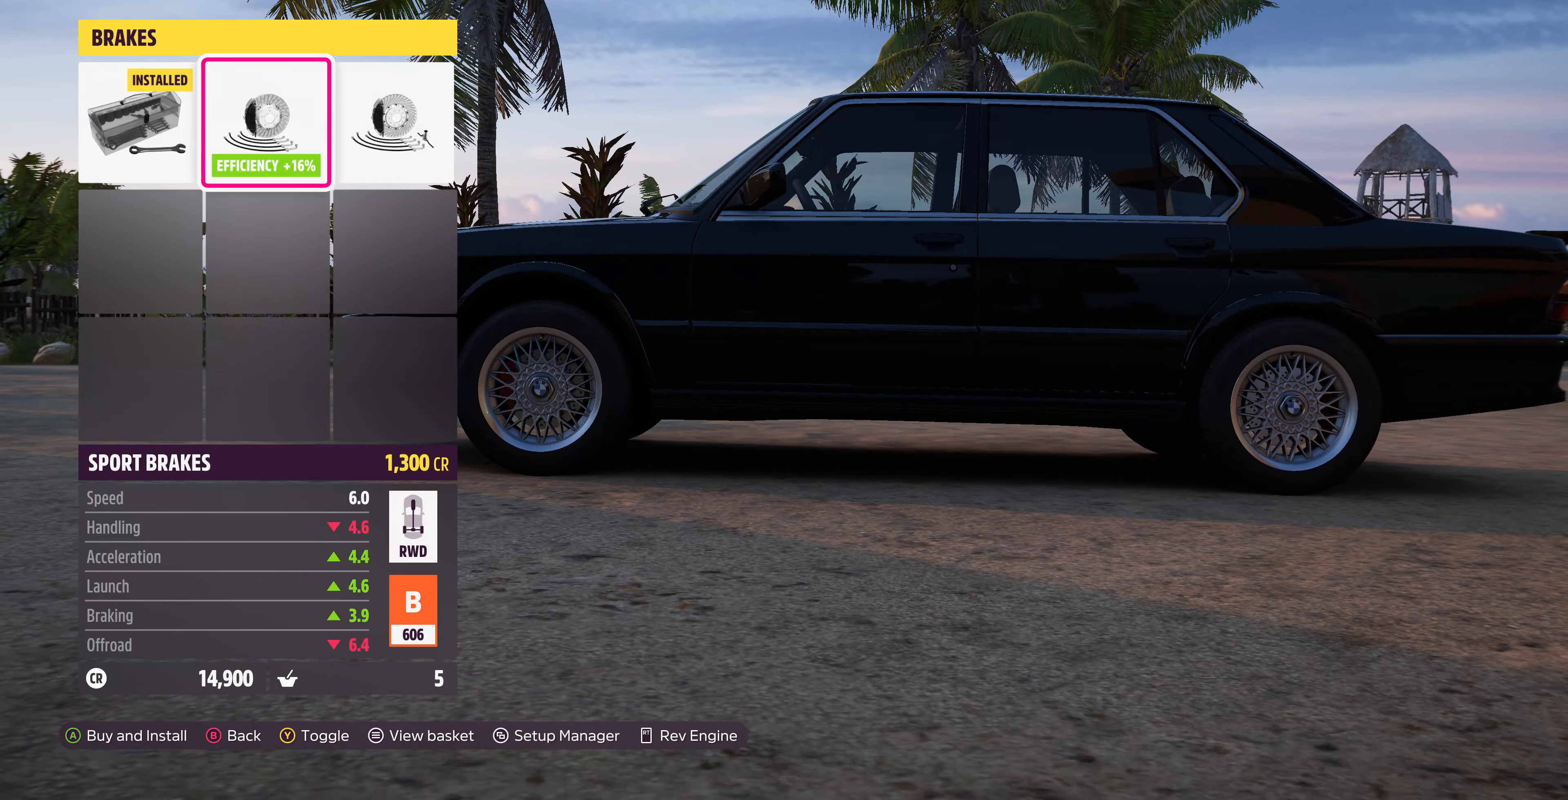
{"buttons": [], "left_stick": "center", "right_stick": "center", "events": [[67, "DPAD_RIGHT", "up"], [133, "CIRCLE", "down"], [333, "CIRCLE", "up"]]}
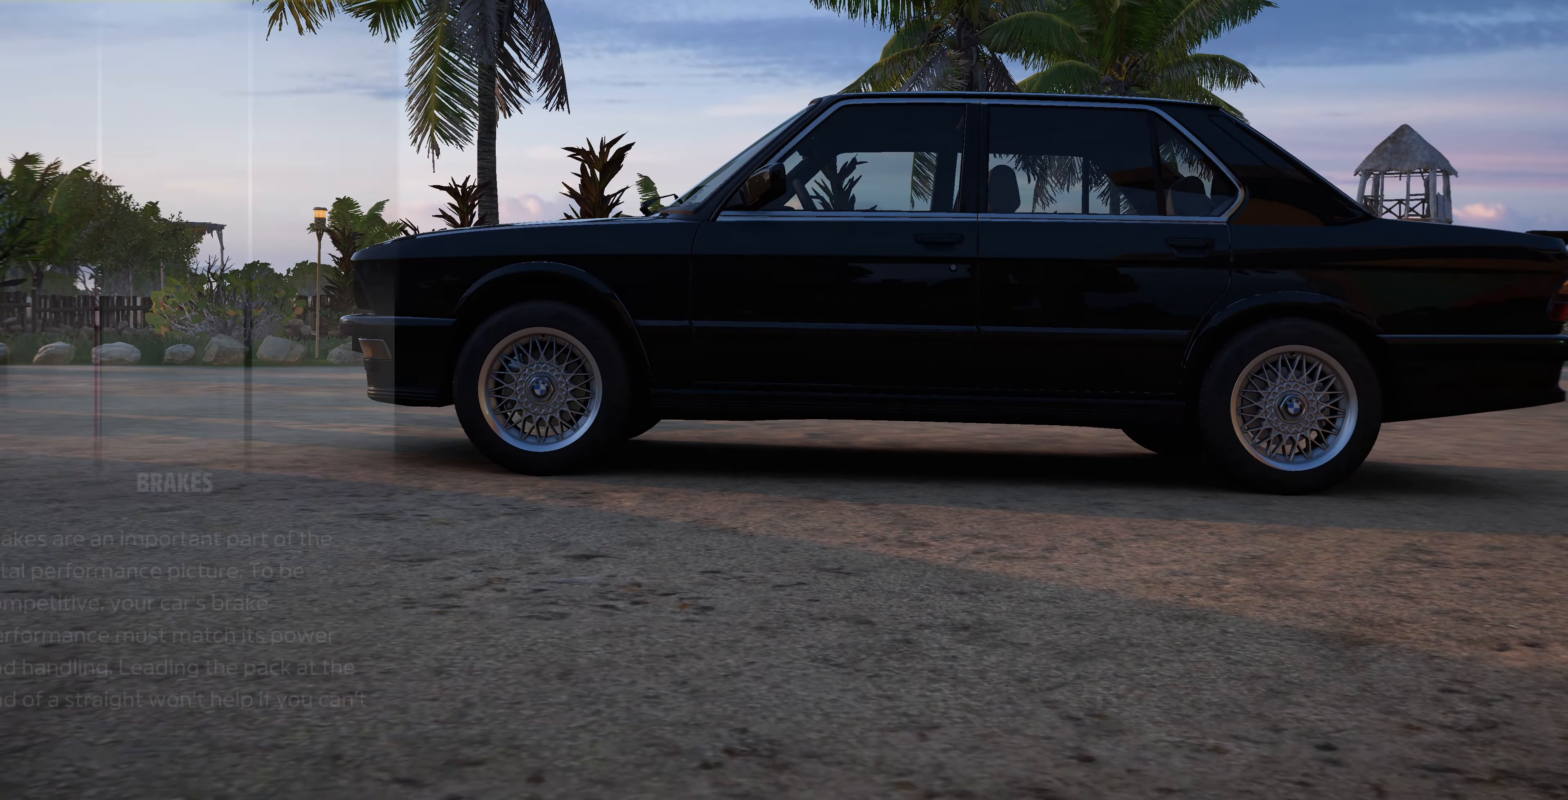
{"buttons": ["DPAD_RIGHT"], "left_stick": "center", "right_stick": "center", "events": [[267, "DPAD_DOWN", "down"], [333, "DPAD_DOWN", "up"], [467, "DPAD_RIGHT", "down"]]}
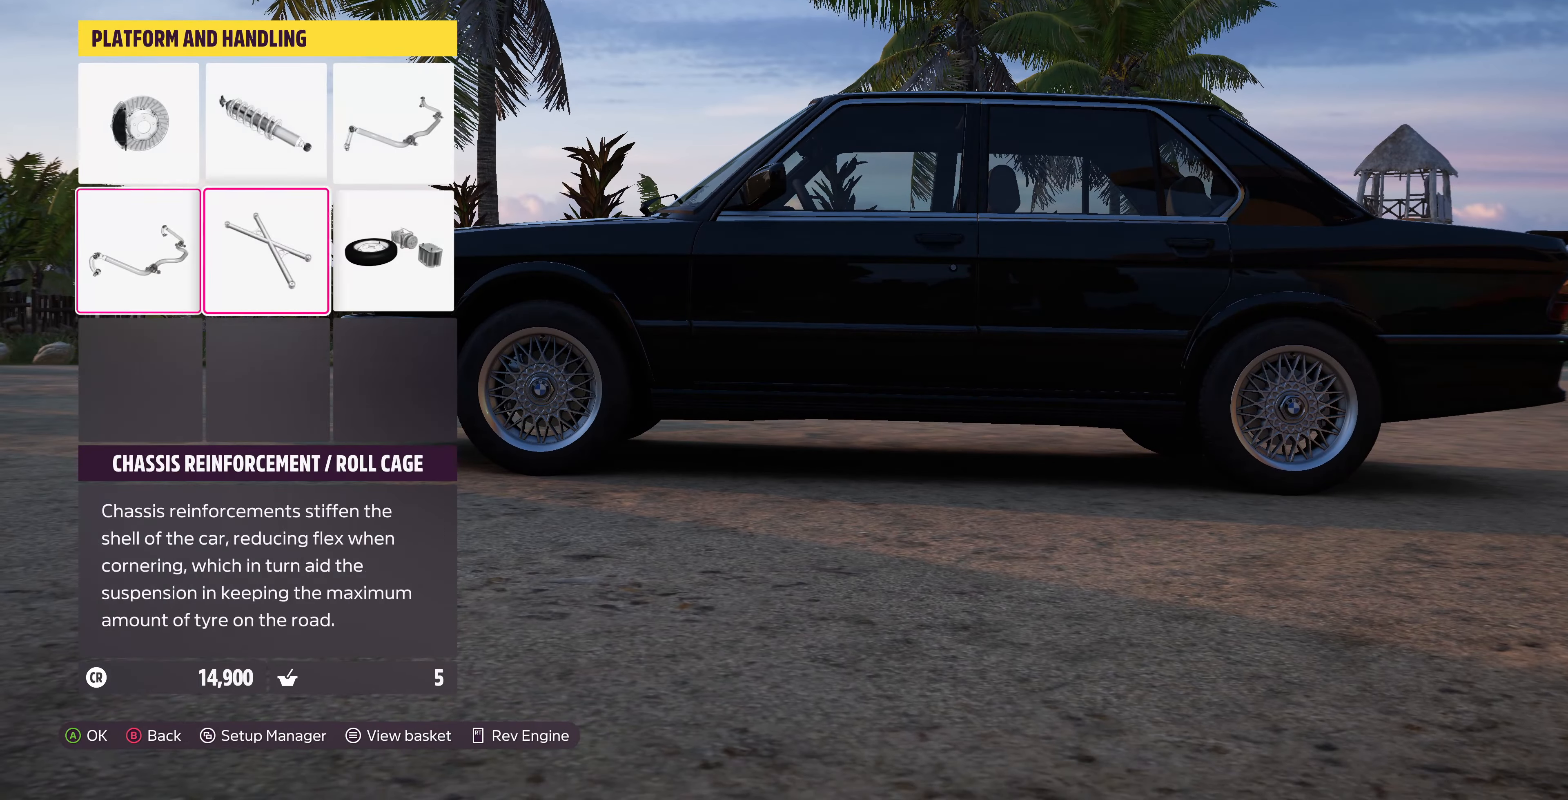
{"buttons": [], "left_stick": "center", "right_stick": "center", "events": [[33, "DPAD_RIGHT", "up"], [133, "DPAD_RIGHT", "down"], [233, "CROSS", "down"], [233, "DPAD_RIGHT", "up"], [400, "CROSS", "up"]]}
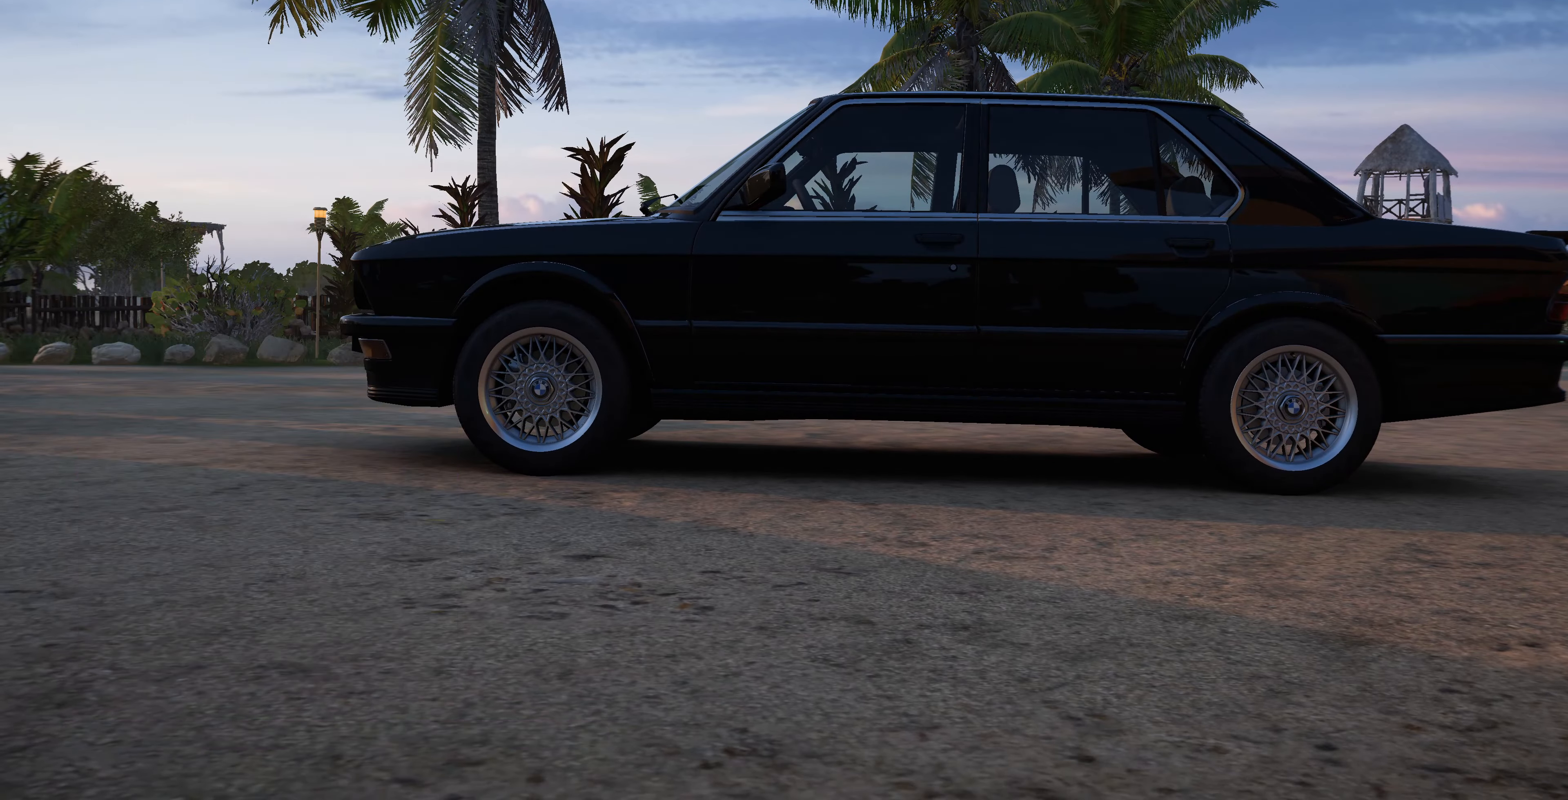
{"buttons": [], "left_stick": "center", "right_stick": "center", "events": []}
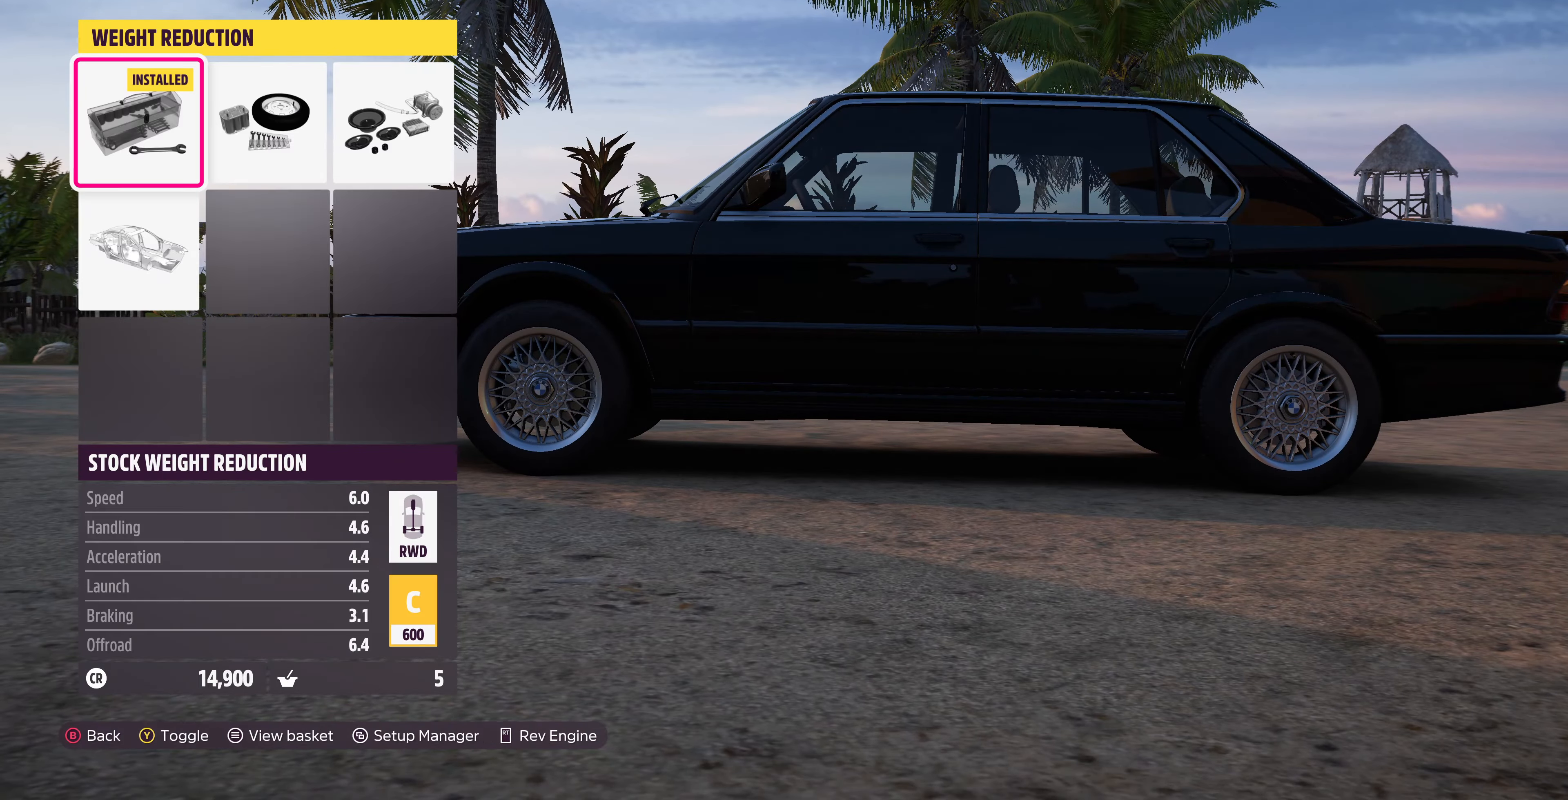
{"buttons": ["DPAD_RIGHT"], "left_stick": "center", "right_stick": "center", "events": [[33, "DPAD_RIGHT", "down"], [100, "DPAD_RIGHT", "up"], [500, "DPAD_RIGHT", "down"]]}
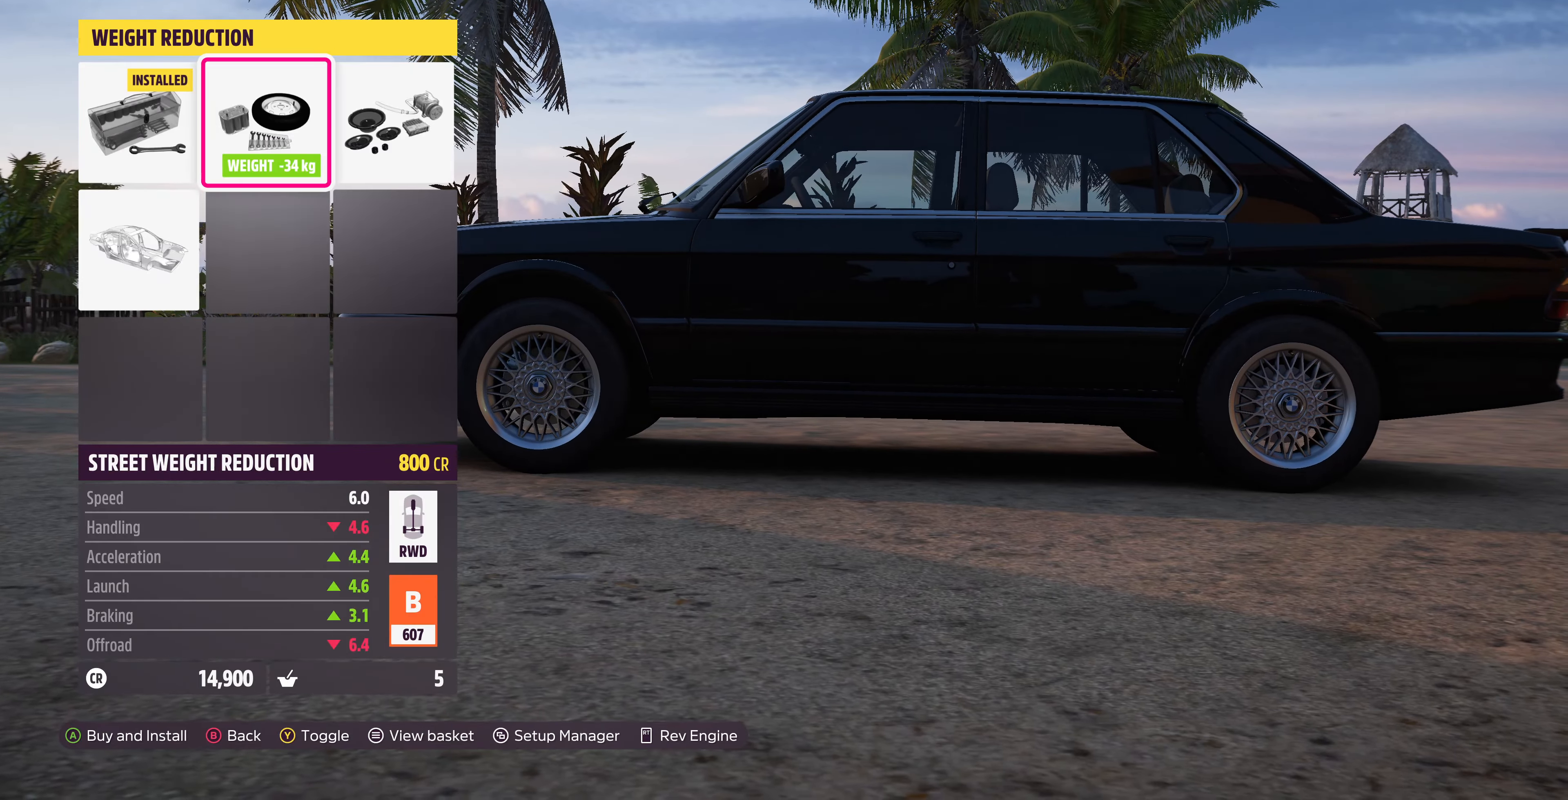
{"buttons": ["DPAD_LEFT"], "left_stick": "center", "right_stick": "center", "events": [[133, "DPAD_RIGHT", "up"], [466, "DPAD_LEFT", "down"]]}
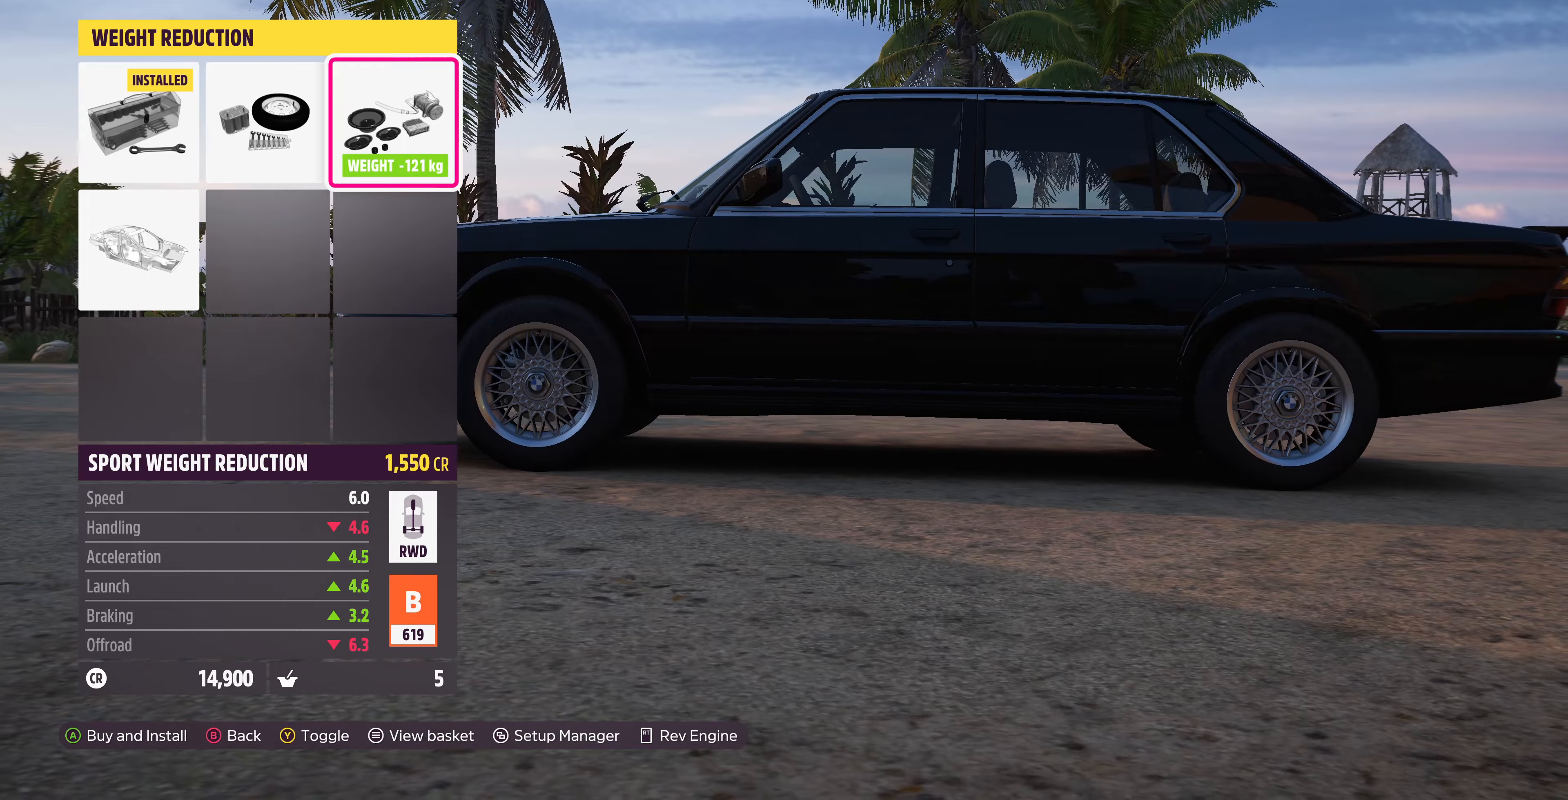
{"buttons": [], "left_stick": "center", "right_stick": "center", "events": [[66, "DPAD_LEFT", "up"], [300, "DPAD_DOWN", "down"], [366, "DPAD_DOWN", "up"]]}
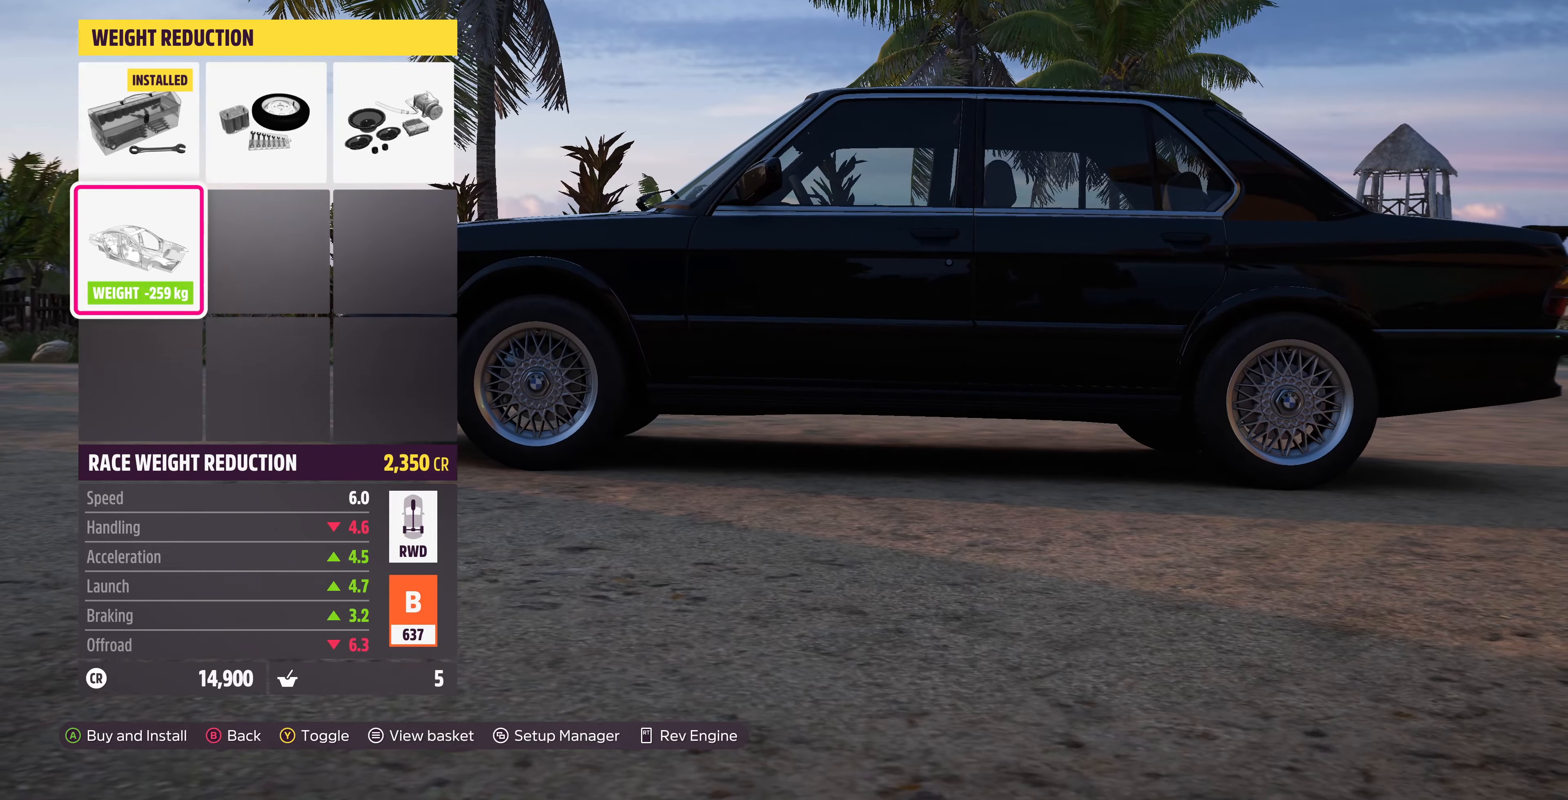
{"buttons": [], "left_stick": "center", "right_stick": "center", "events": [[66, "CIRCLE", "down"], [200, "CIRCLE", "up"]]}
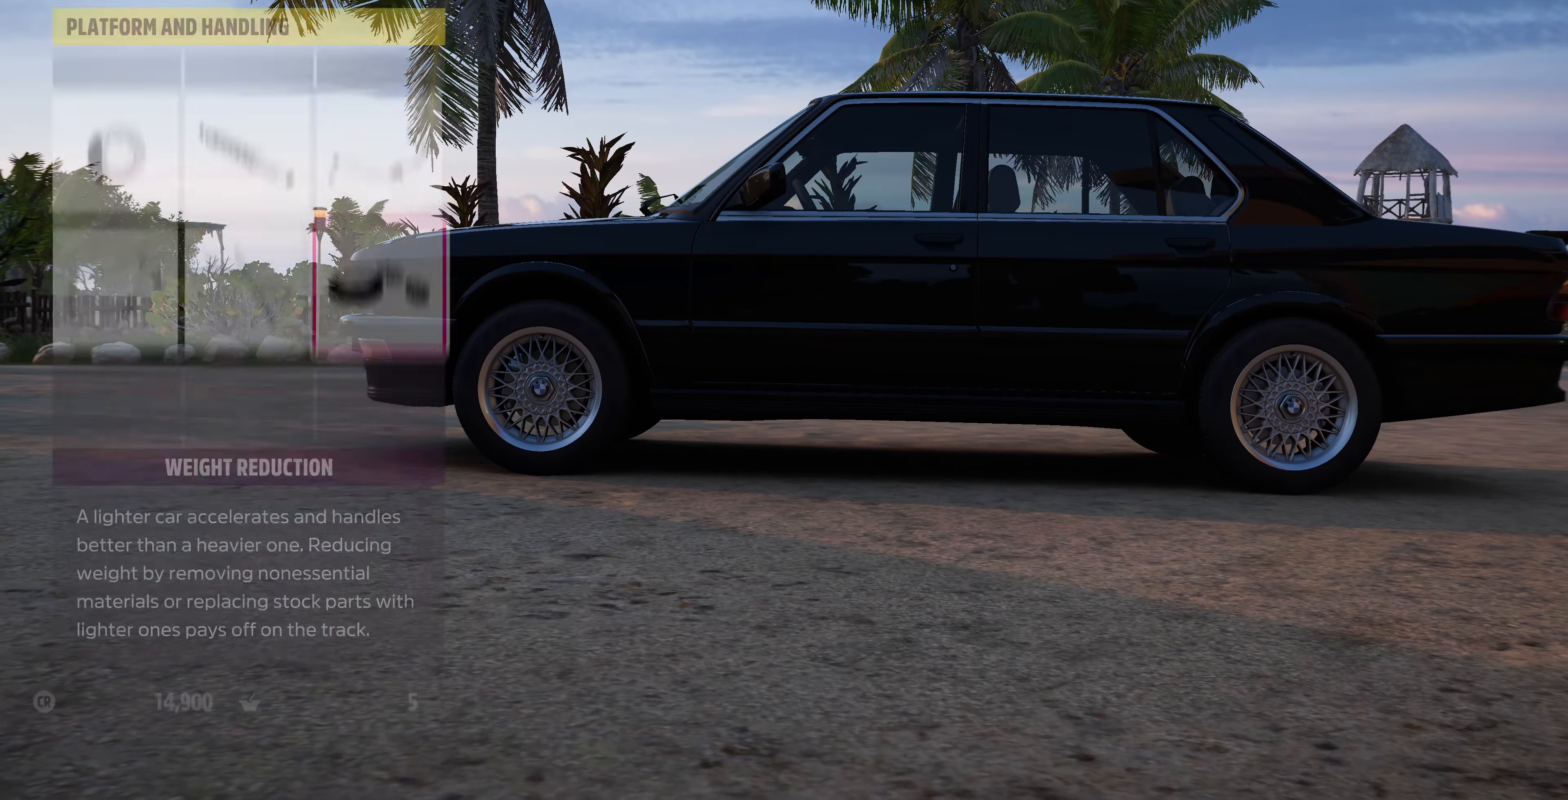
{"buttons": [], "left_stick": "center", "right_stick": "center", "events": [[133, "CIRCLE", "down"], [266, "CIRCLE", "up"]]}